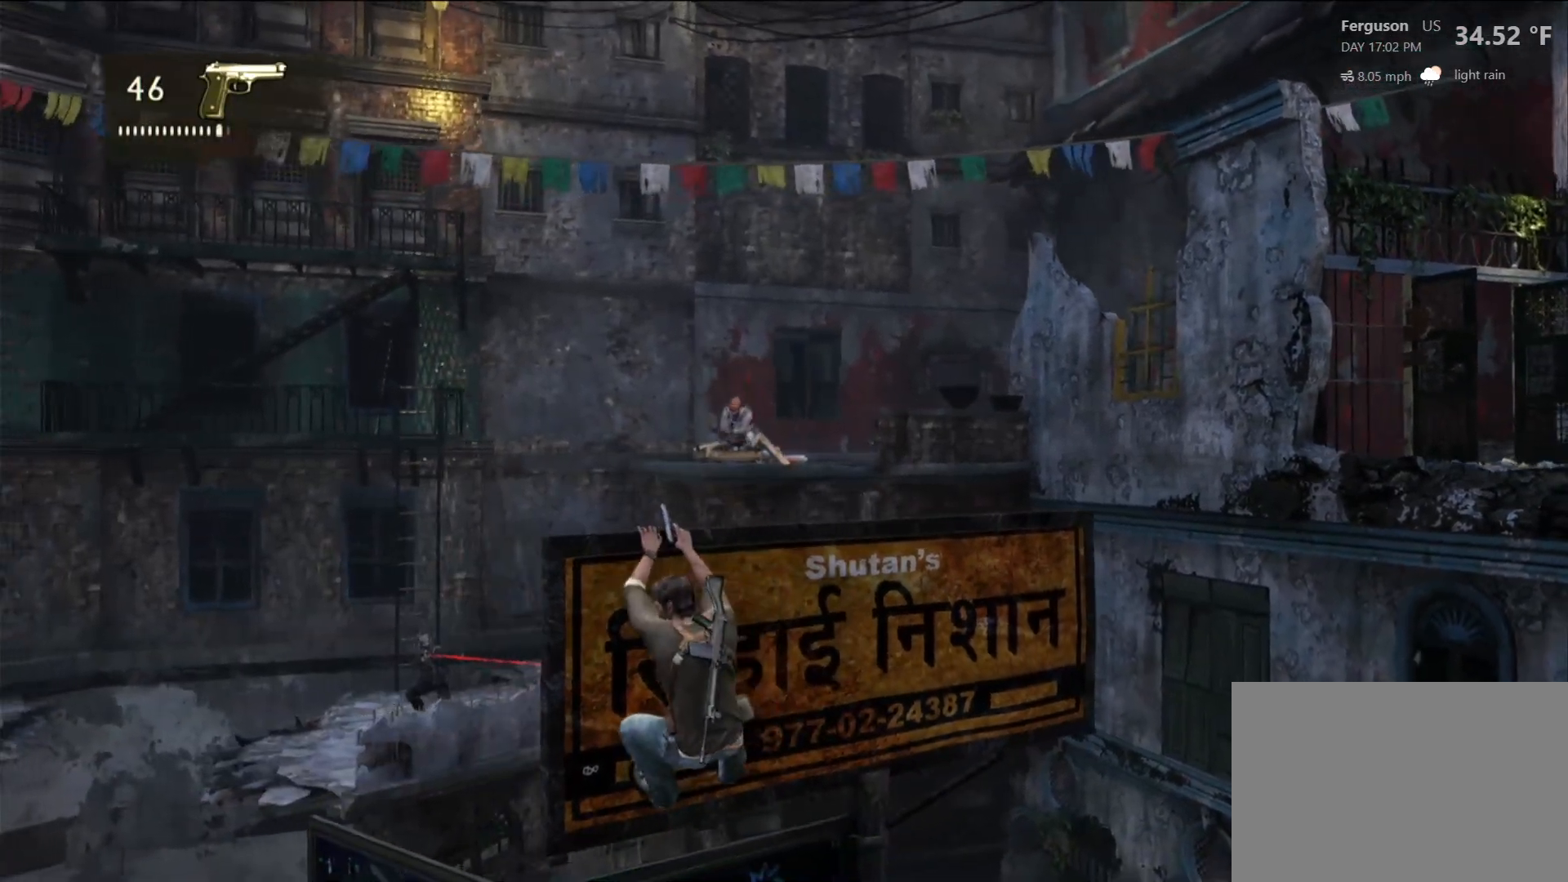
Gameplay with a controller (PlayStation layout); each line is a JSON object with the inputs held at the frame after it (dt_ms = milliseconds from this image to that frame). "events" lists button and stick changes between this image and that frame as [ms after this image, input, new state], when the widget could be followed in between.
{"dt_ms": 500, "buttons": [], "left_stick": "center", "right_stick": "center", "events": [[267, "right_stick", "up-right"], [433, "right_stick", "center"]]}
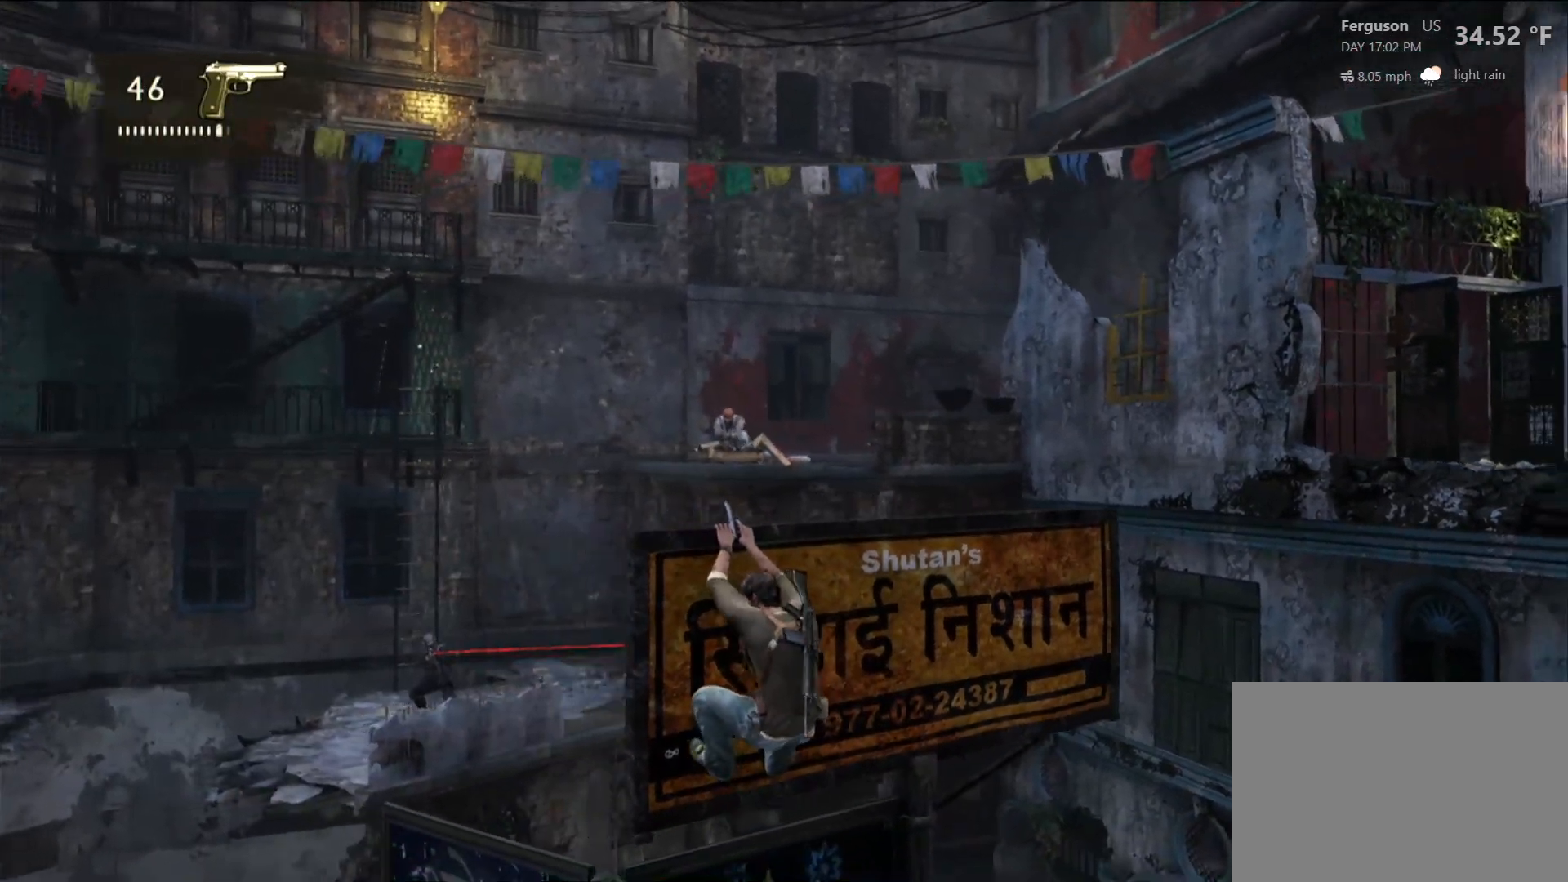
{"dt_ms": 500, "buttons": [], "left_stick": "center", "right_stick": "center", "events": [[233, "right_stick", "up"], [283, "right_stick", "up-left"], [417, "right_stick", "center"]]}
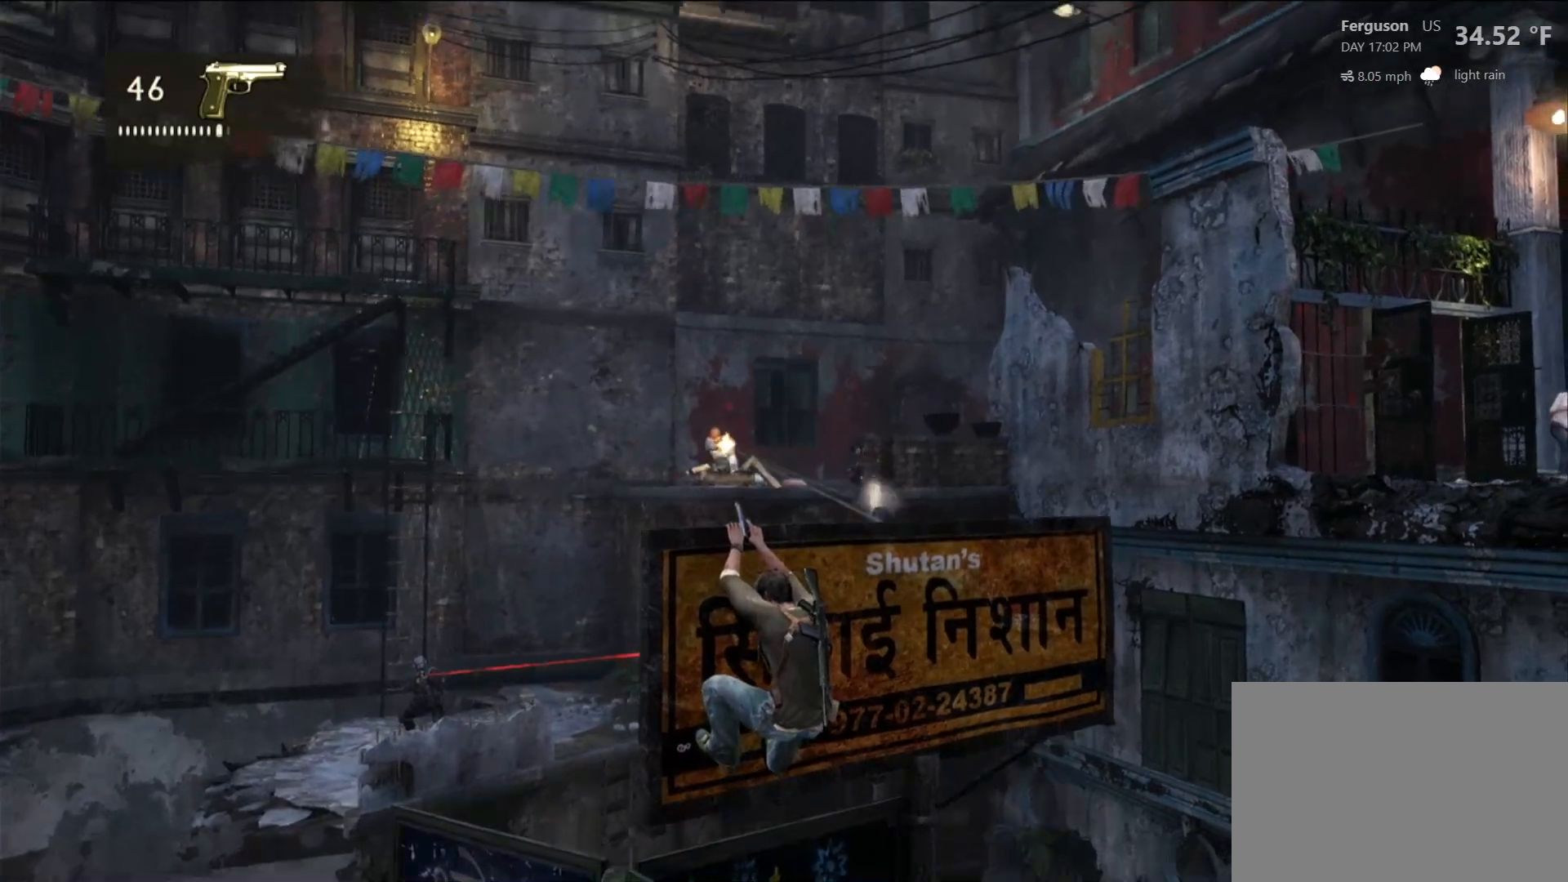
{"dt_ms": 500, "buttons": [], "left_stick": "center", "right_stick": "center", "events": []}
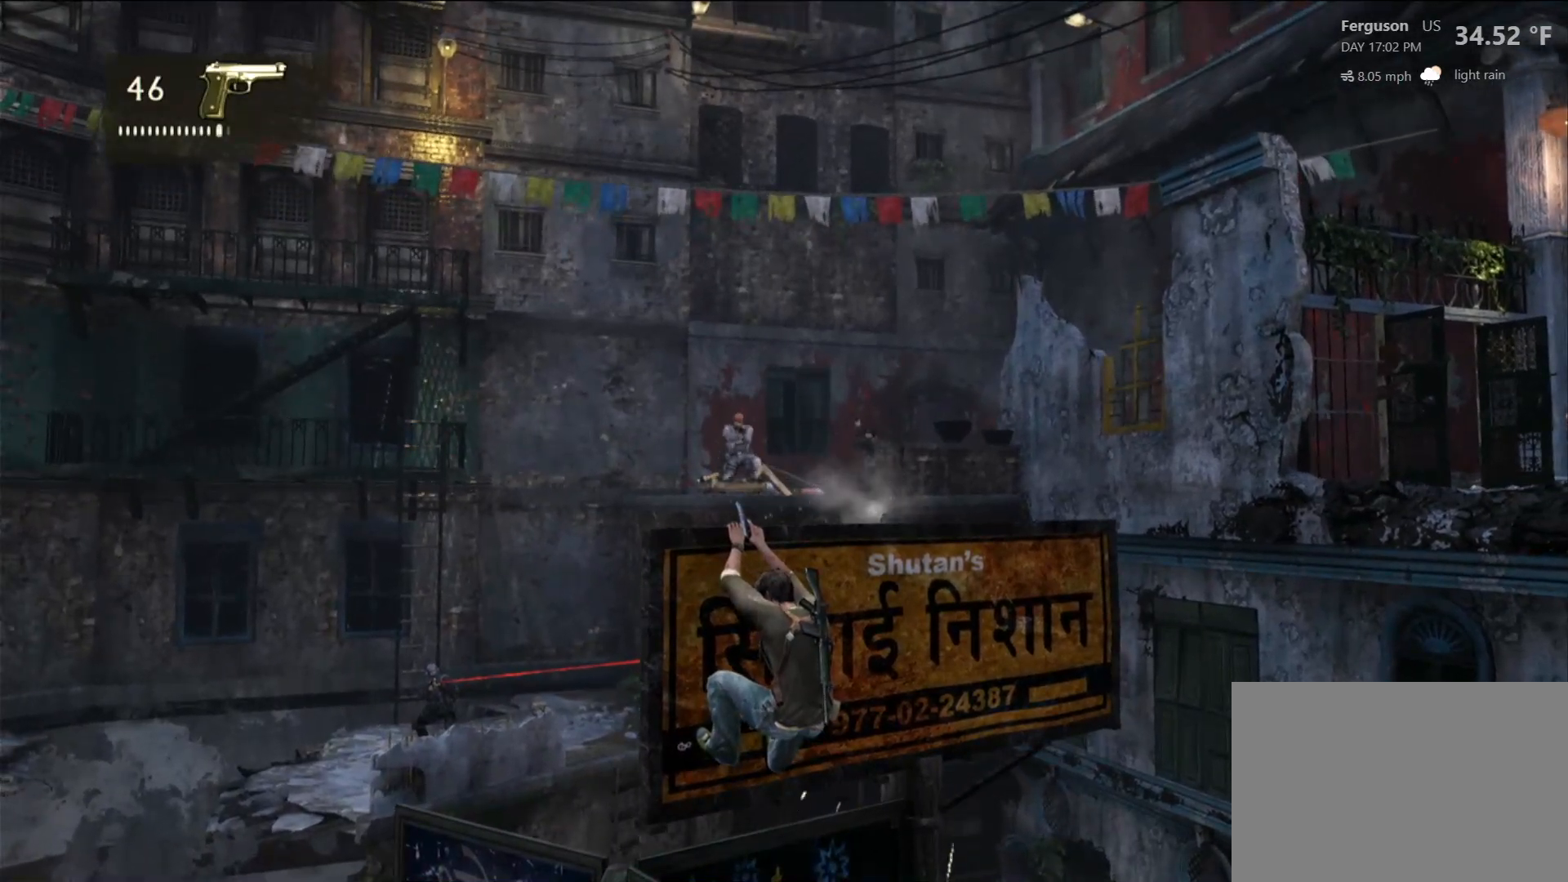
{"dt_ms": 500, "buttons": [], "left_stick": "center", "right_stick": "center", "events": []}
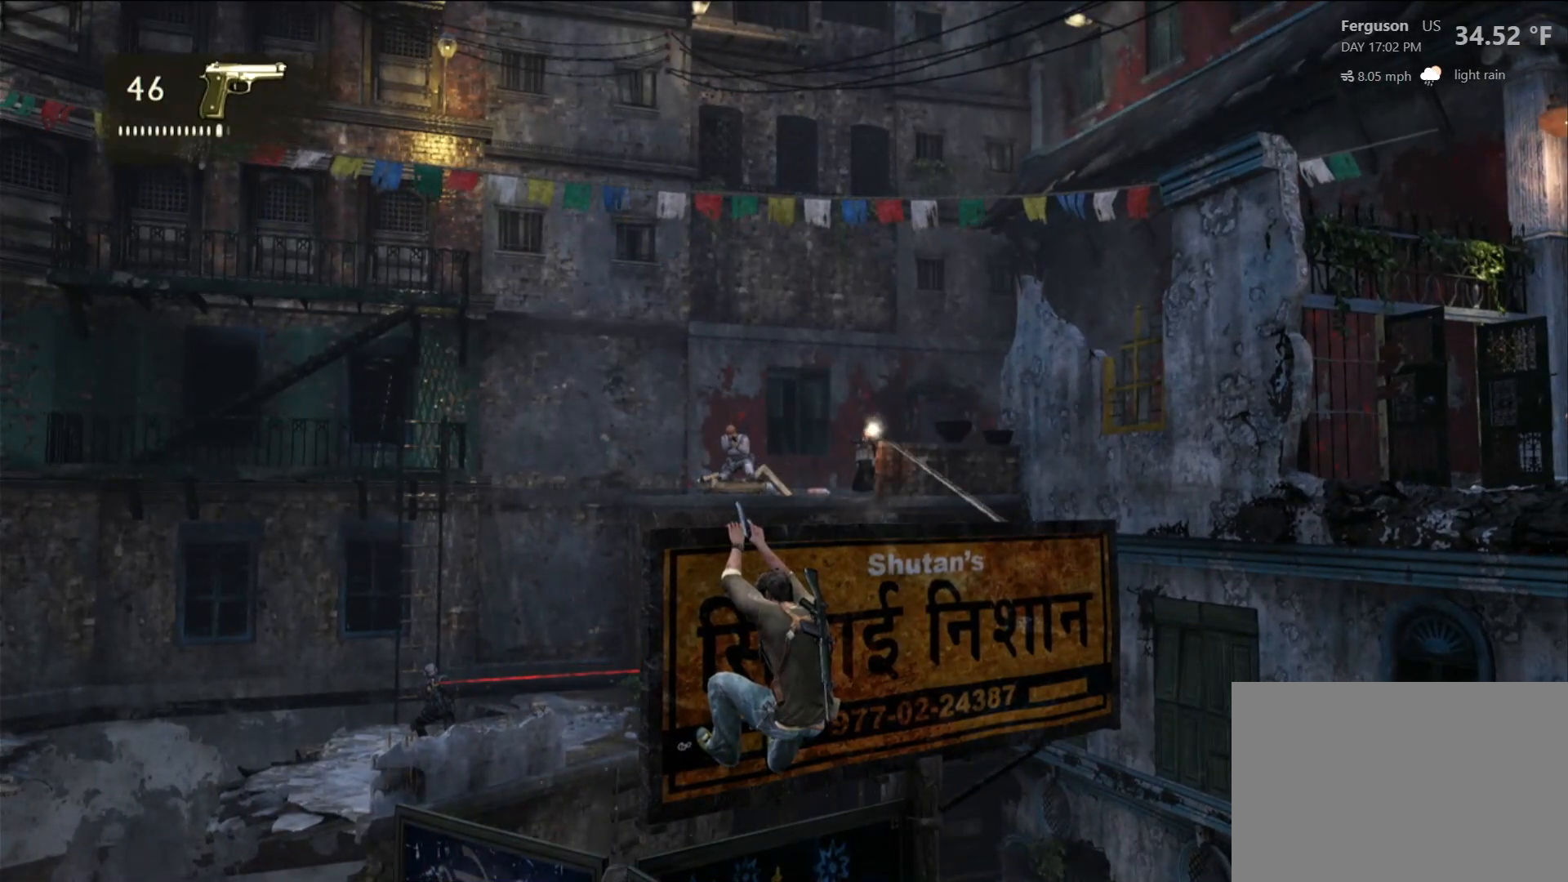
{"dt_ms": 500, "buttons": [], "left_stick": "center", "right_stick": "center", "events": []}
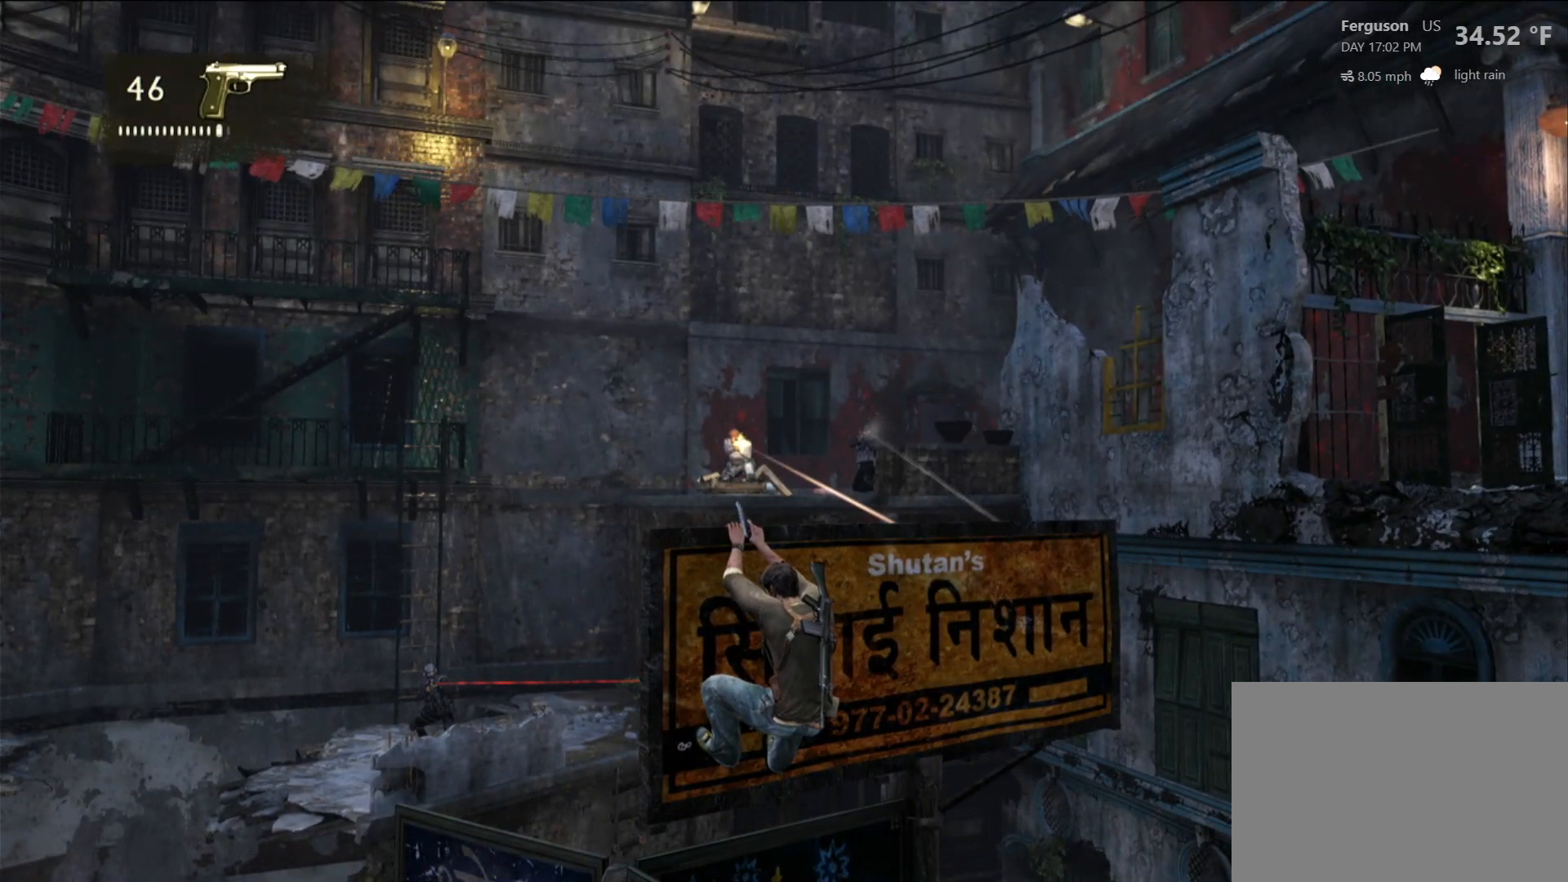
{"dt_ms": 500, "buttons": [], "left_stick": "center", "right_stick": "center", "events": [[200, "right_stick", "down"], [317, "right_stick", "center"]]}
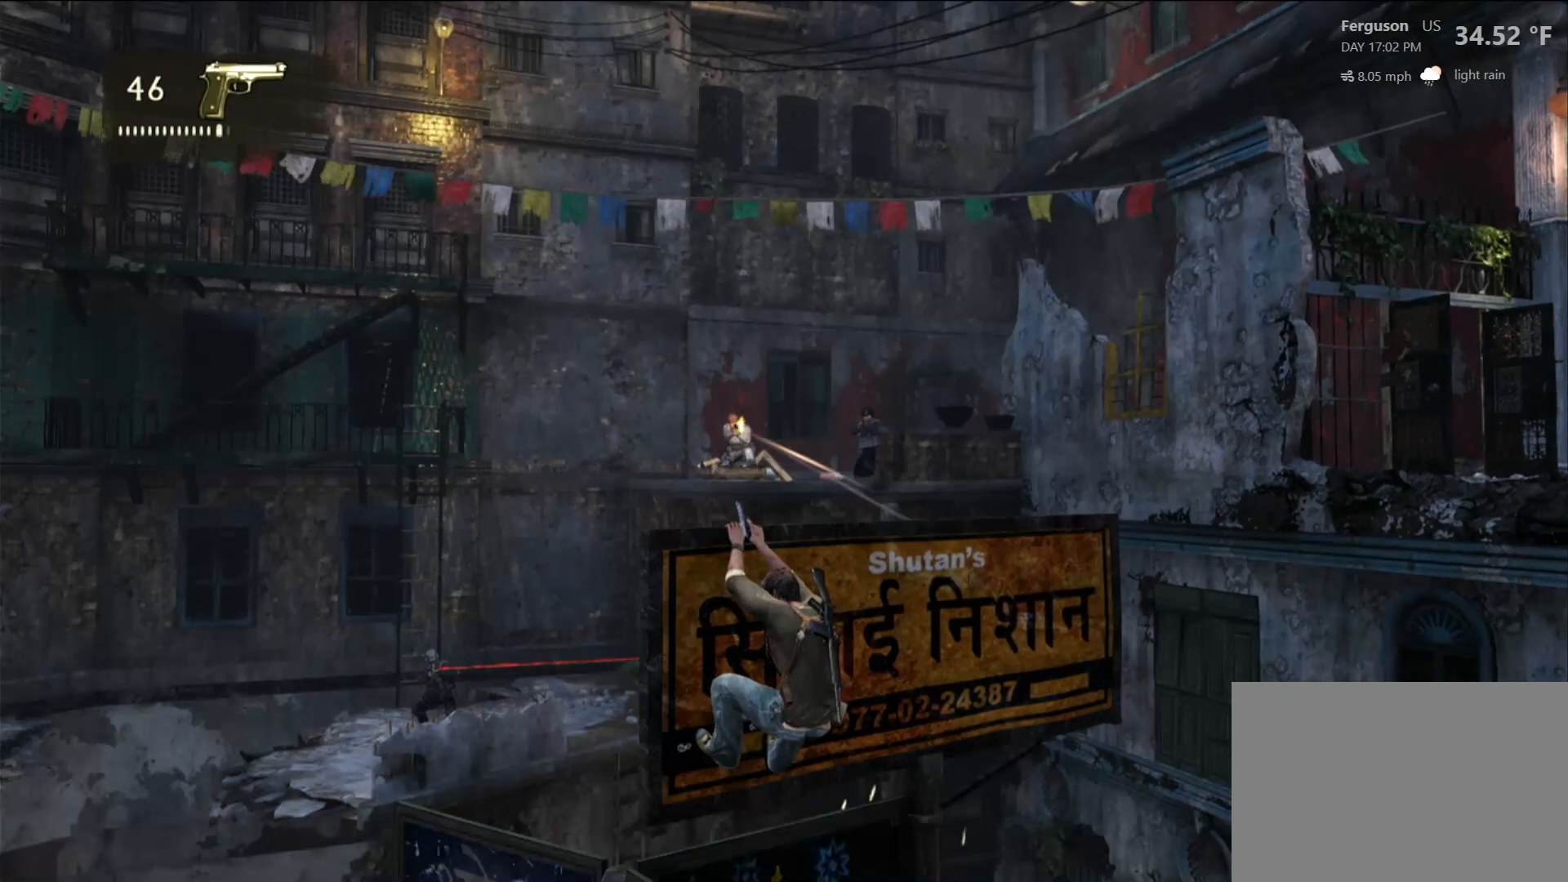
{"dt_ms": 500, "buttons": [], "left_stick": "center", "right_stick": "center", "events": []}
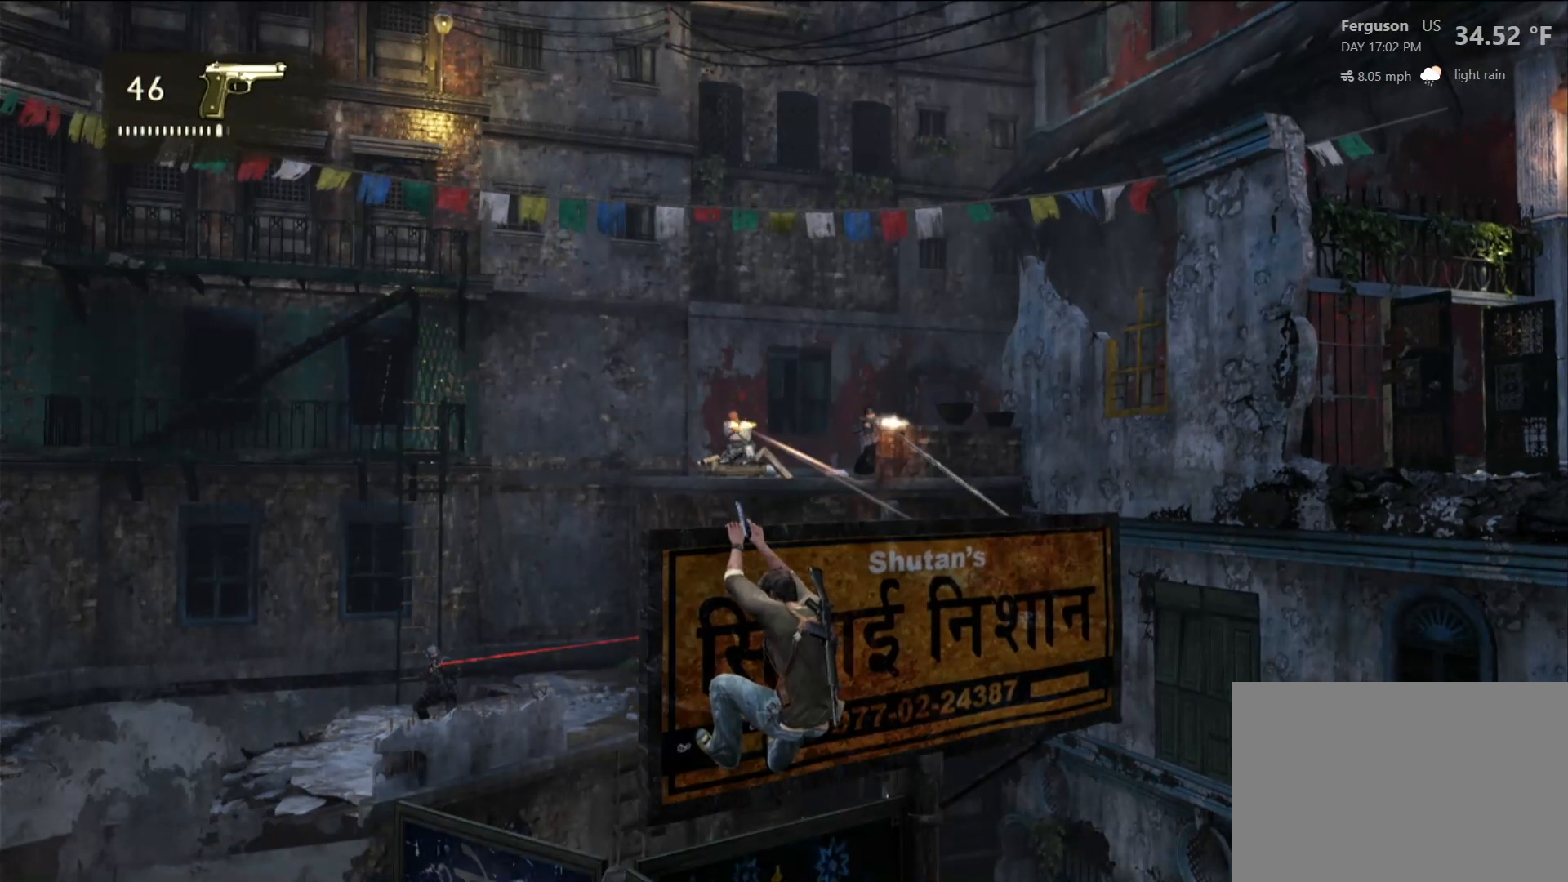
{"dt_ms": 500, "buttons": [], "left_stick": "center", "right_stick": "center", "events": []}
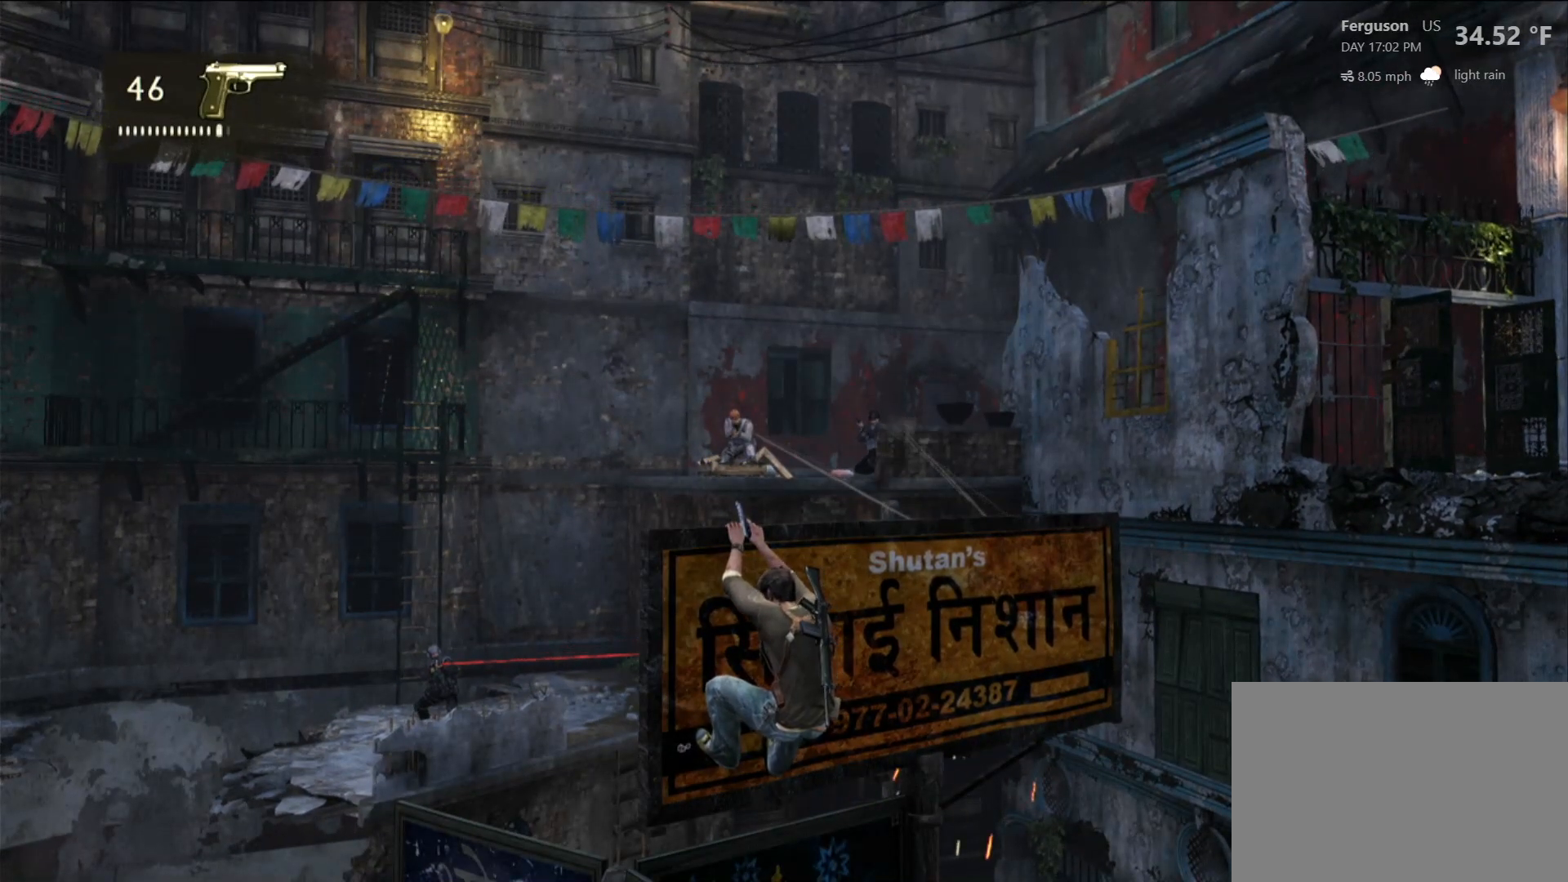
{"dt_ms": 500, "buttons": ["L2", "R2"], "left_stick": "center", "right_stick": "center", "events": [[333, "L2", "down"], [483, "R2", "down"]]}
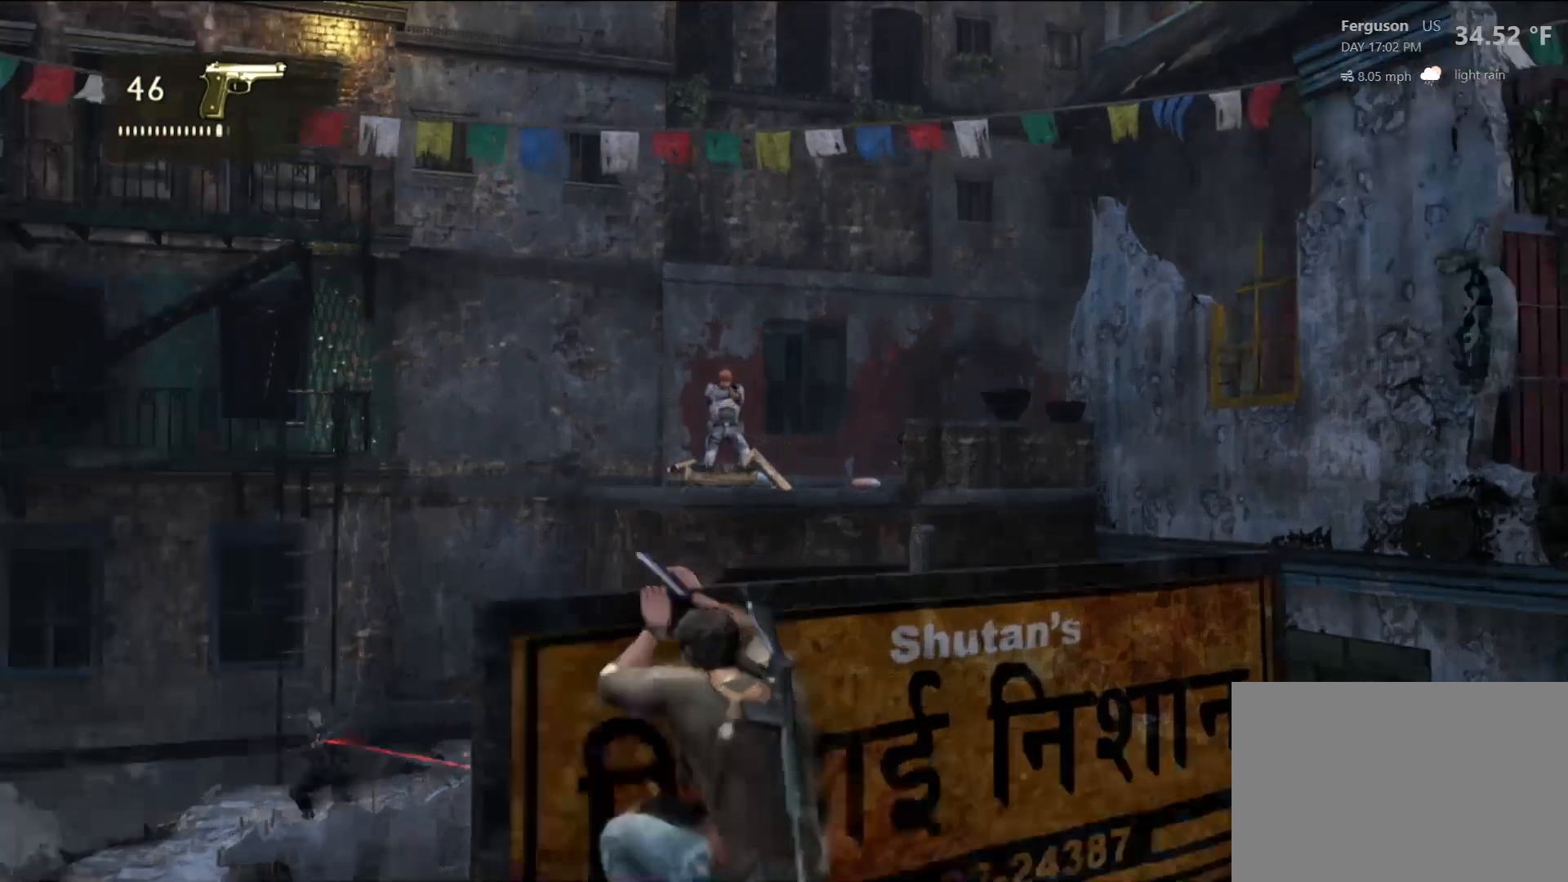
{"dt_ms": 500, "buttons": [], "left_stick": "center", "right_stick": "center", "events": [[117, "R2", "up"], [217, "R2", "down"], [300, "R2", "up"], [367, "L2", "up"]]}
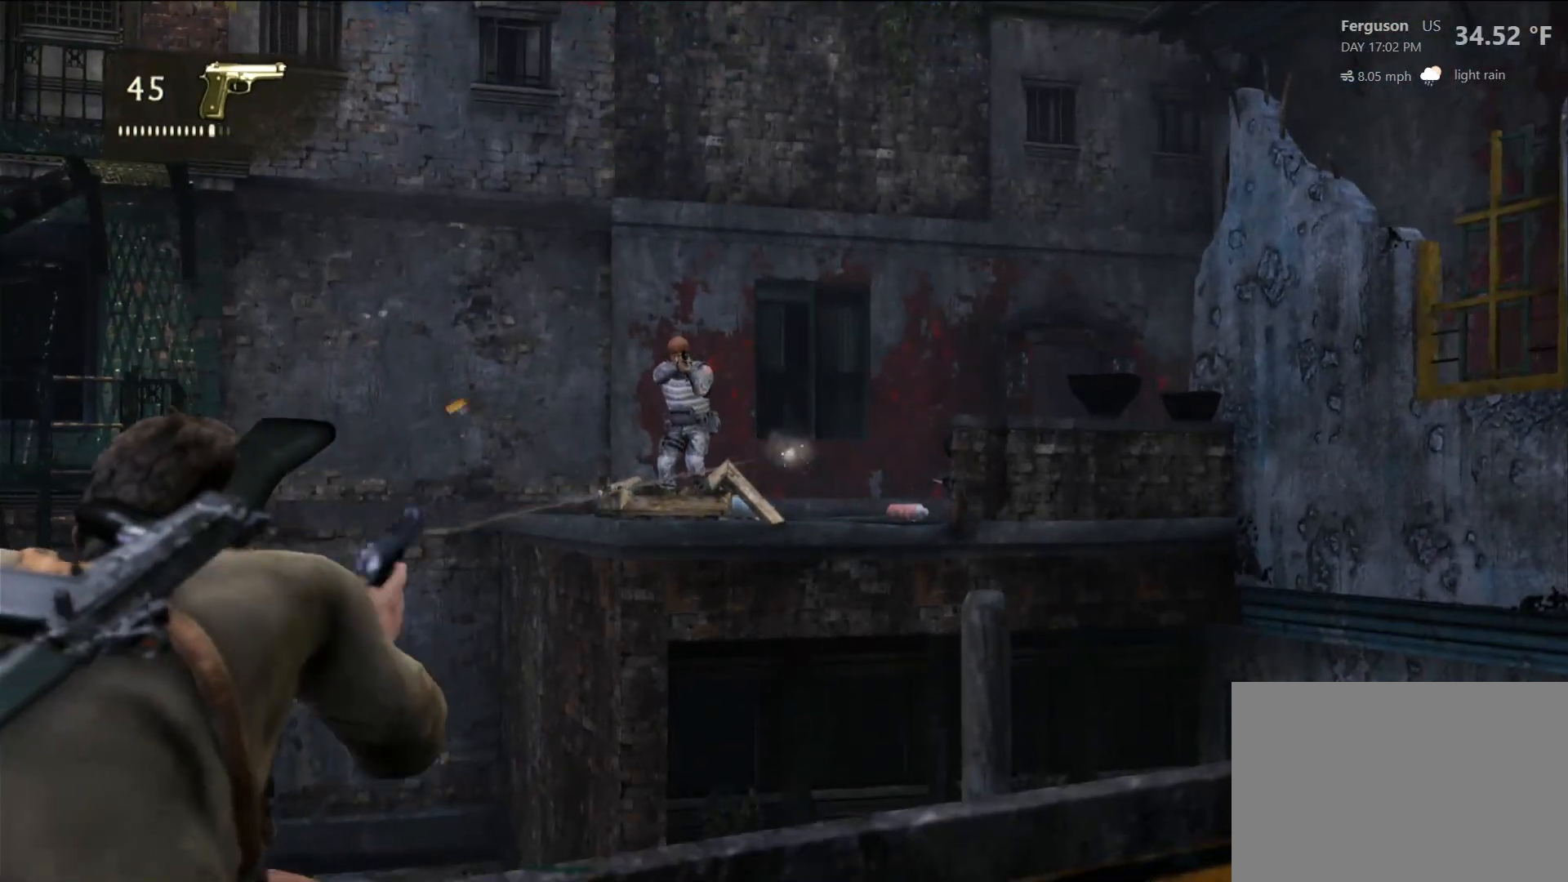
{"dt_ms": 500, "buttons": [], "left_stick": "center", "right_stick": "center", "events": [[317, "right_stick", "left"], [467, "right_stick", "center"]]}
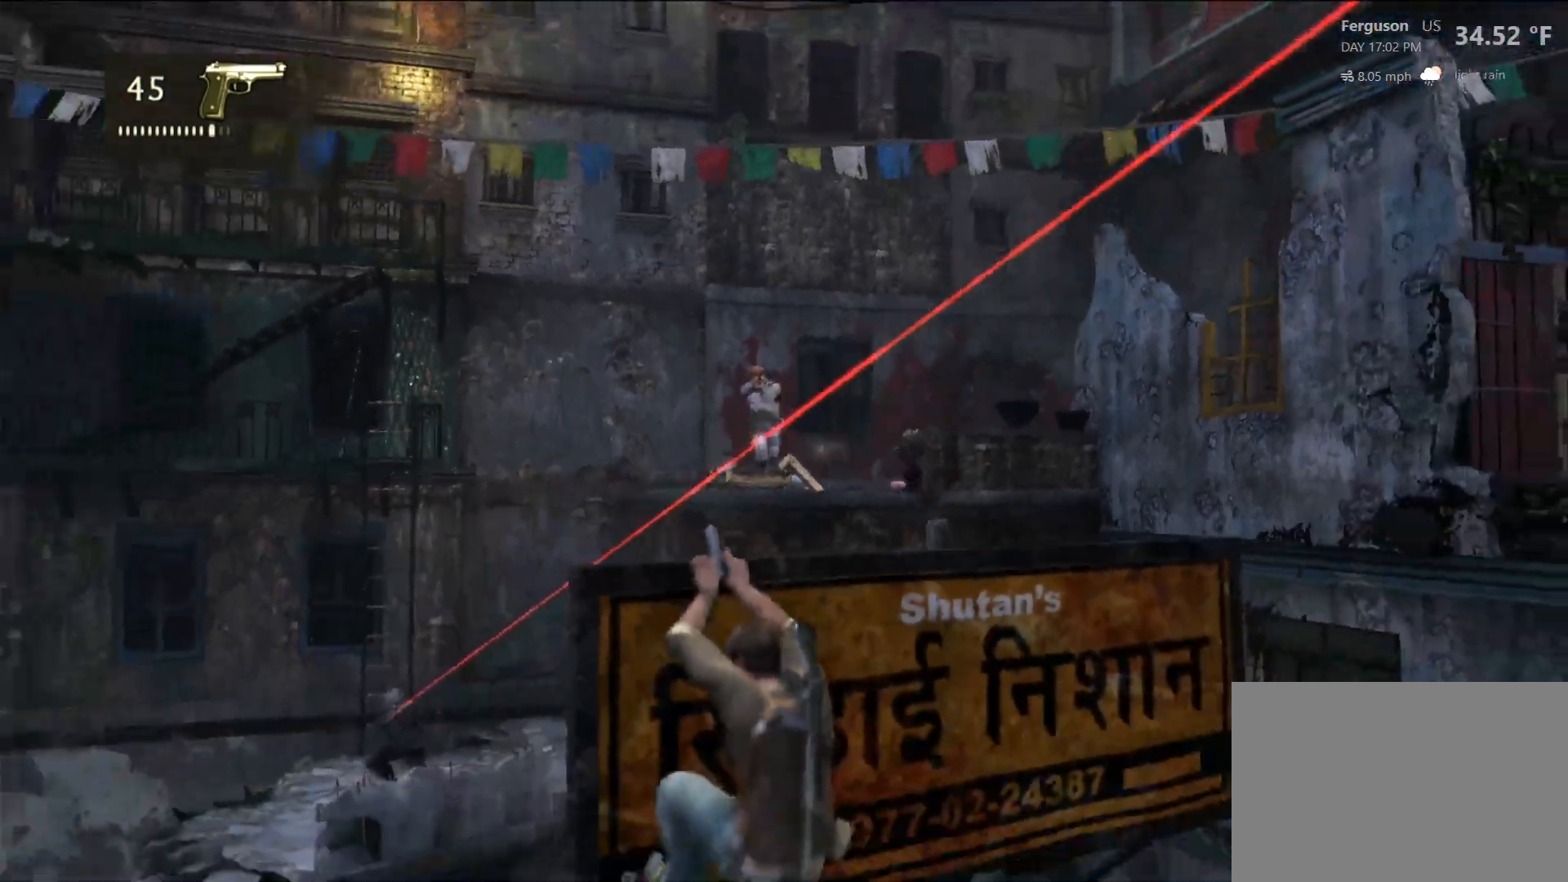
{"dt_ms": 500, "buttons": [], "left_stick": "center", "right_stick": "center", "events": []}
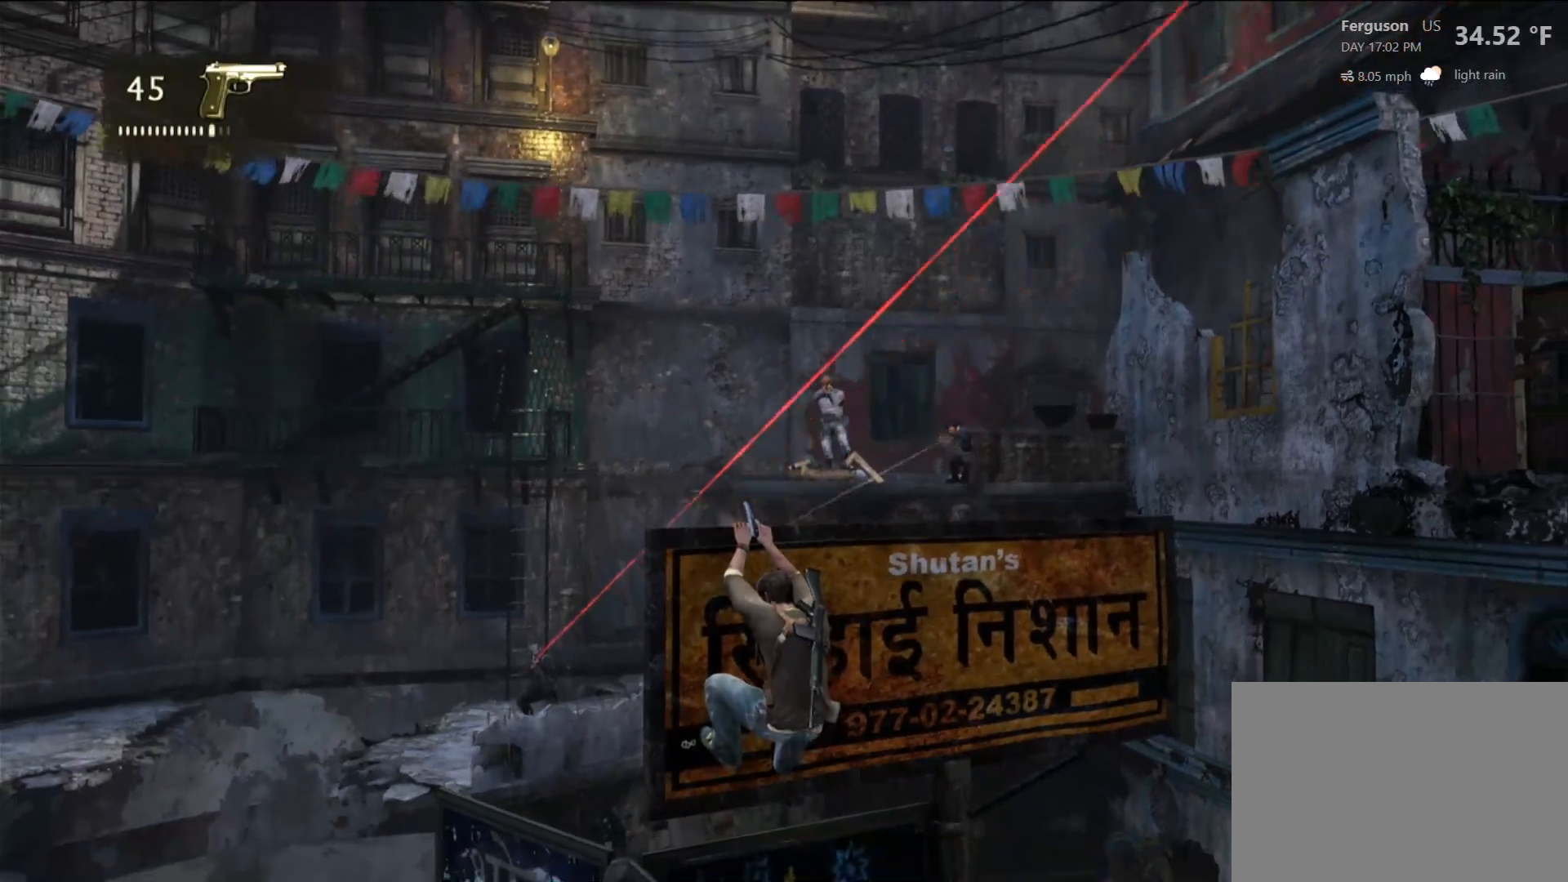
{"dt_ms": 500, "buttons": [], "left_stick": "right", "right_stick": "center", "events": [[150, "left_stick", "right"]]}
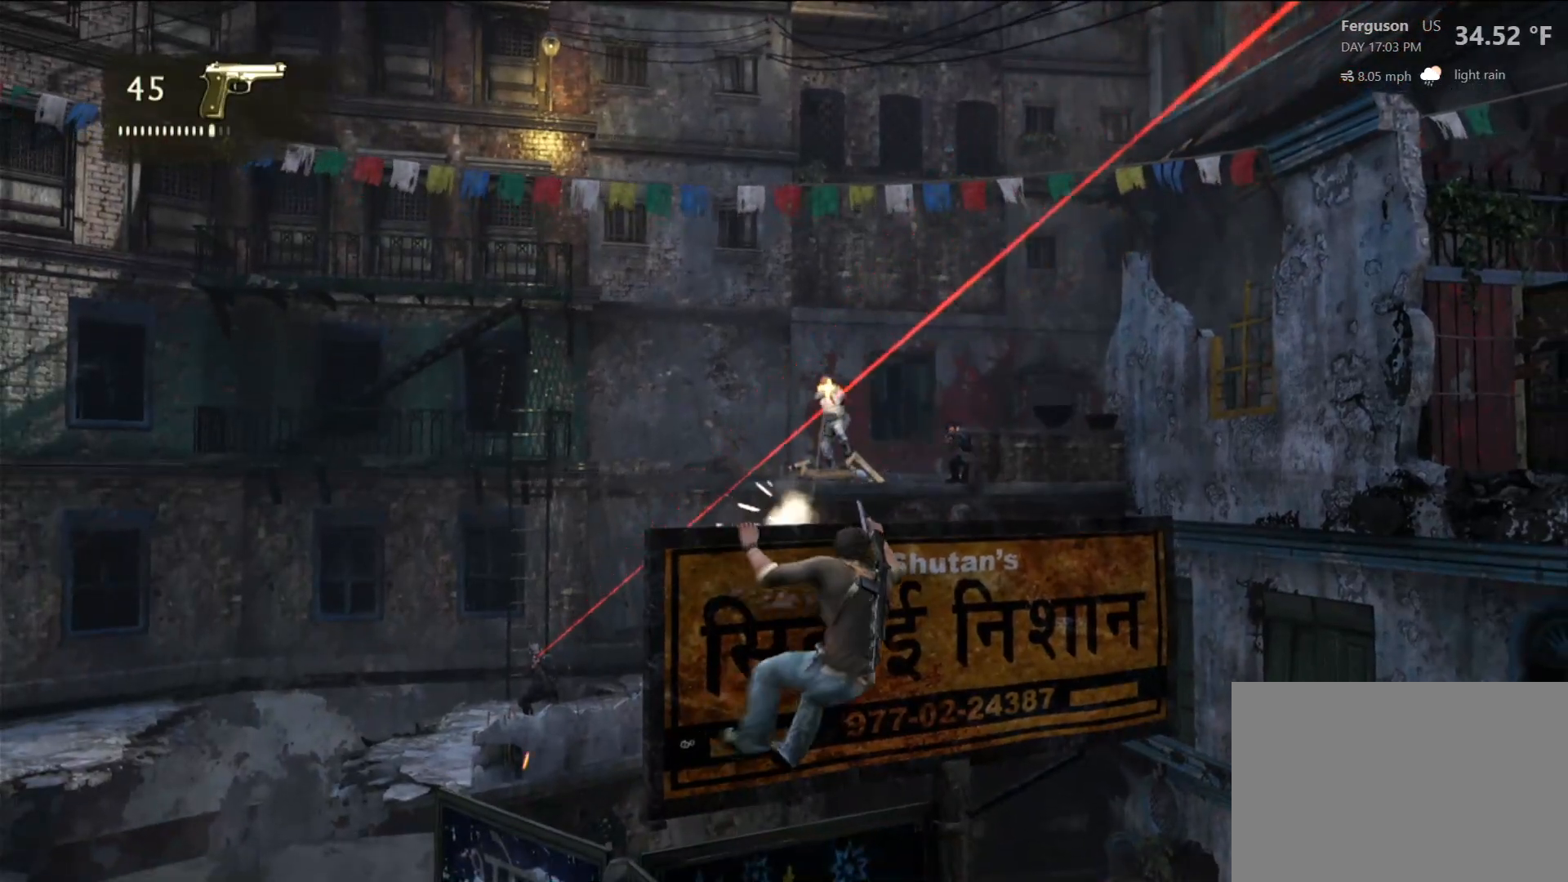
{"dt_ms": 500, "buttons": [], "left_stick": "right", "right_stick": "center", "events": []}
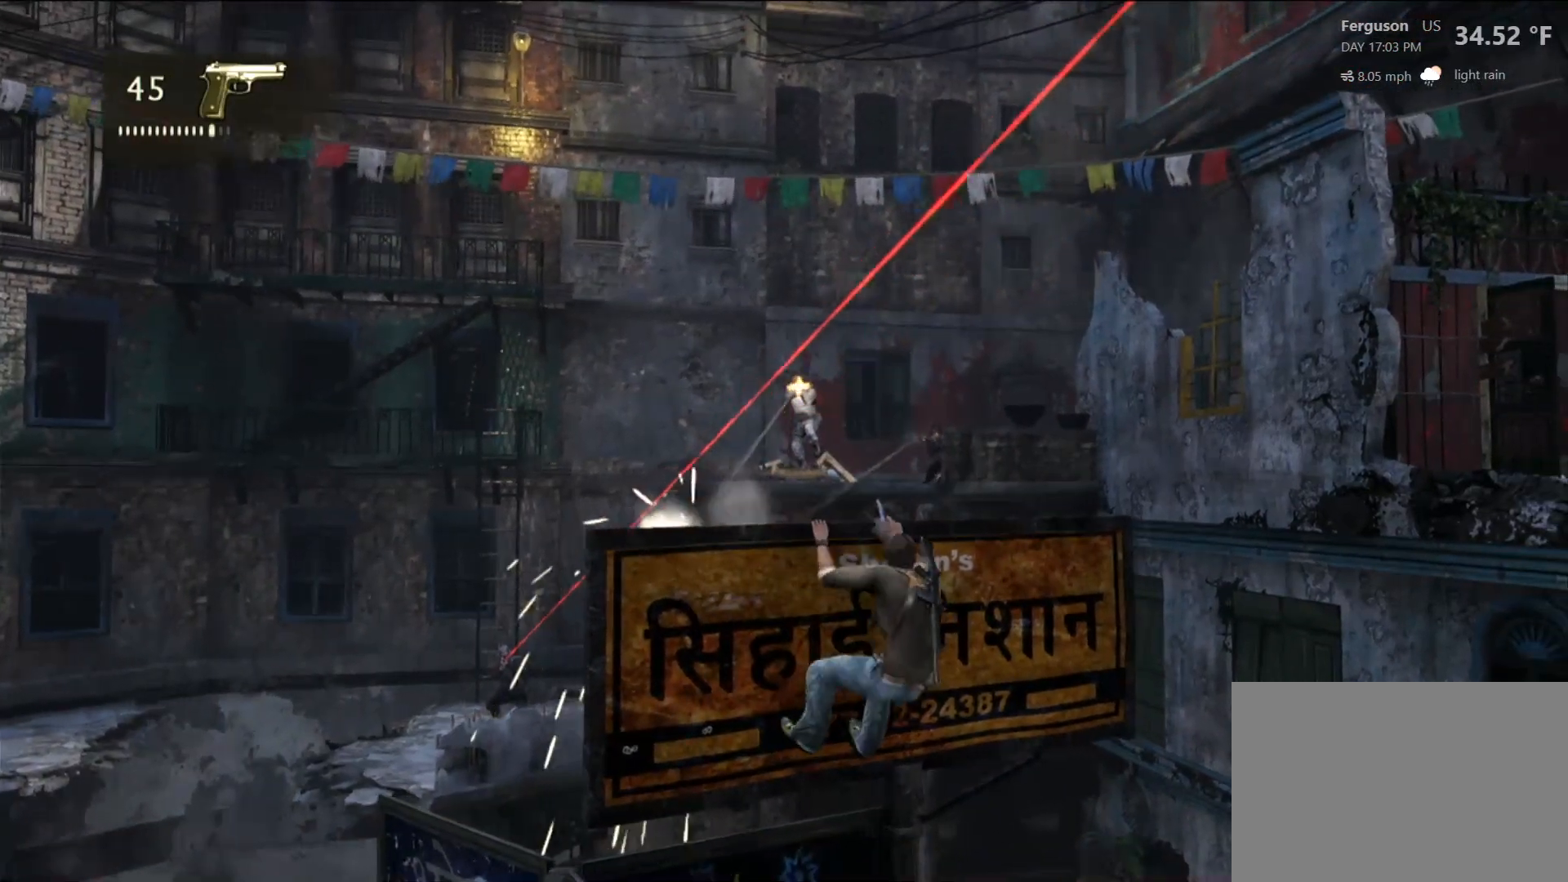
{"dt_ms": 500, "buttons": [], "left_stick": "right", "right_stick": "center", "events": [[50, "right_stick", "left"], [200, "right_stick", "center"]]}
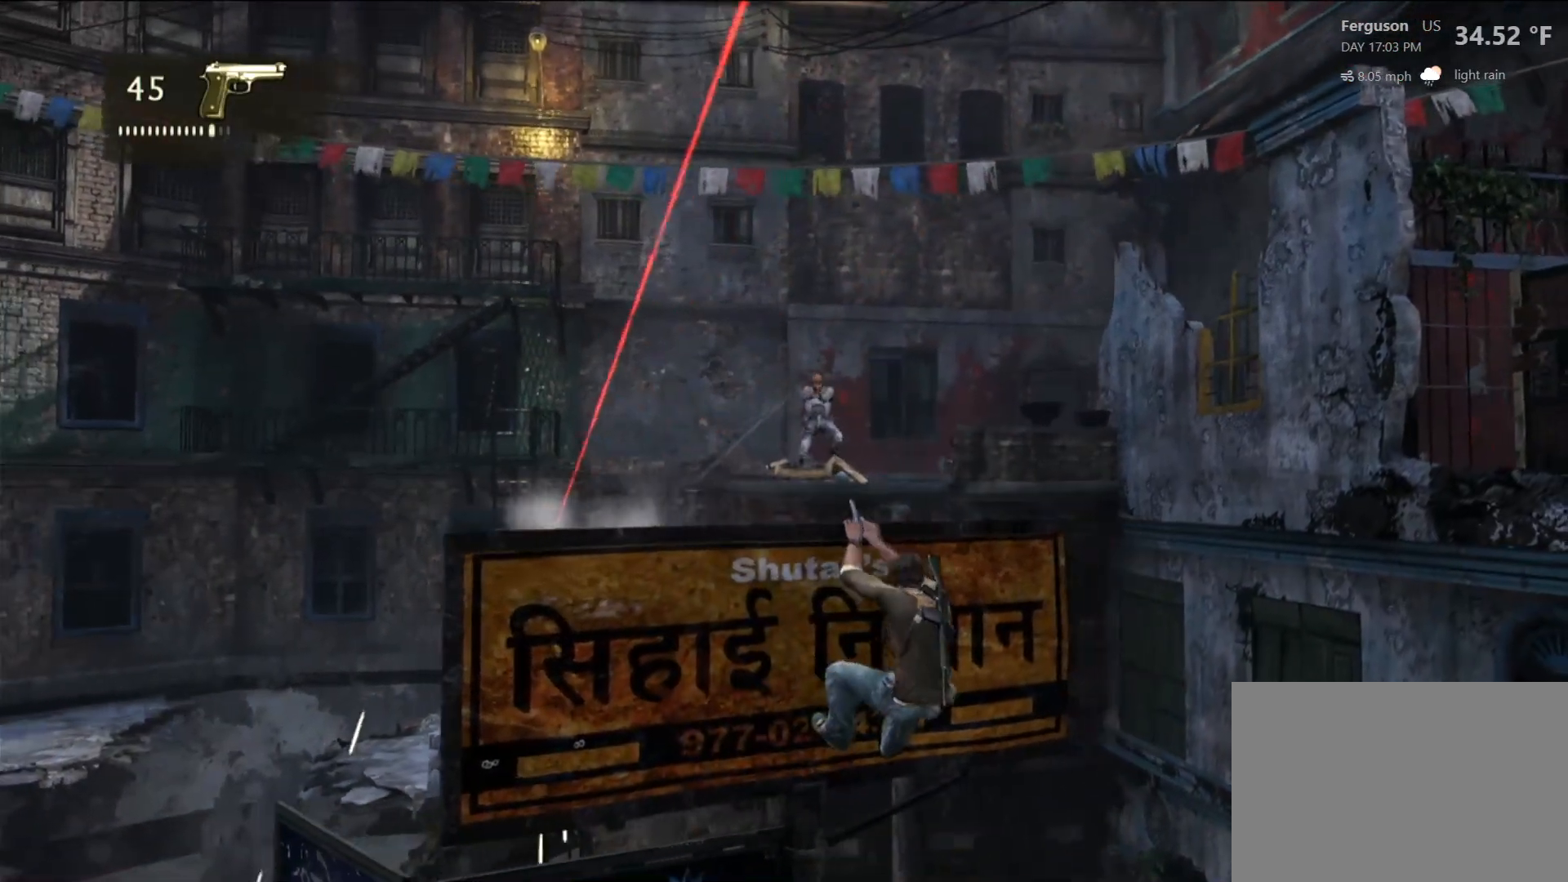
{"dt_ms": 500, "buttons": [], "left_stick": "center", "right_stick": "center", "events": [[317, "right_stick", "left"], [333, "left_stick", "center"], [450, "right_stick", "center"]]}
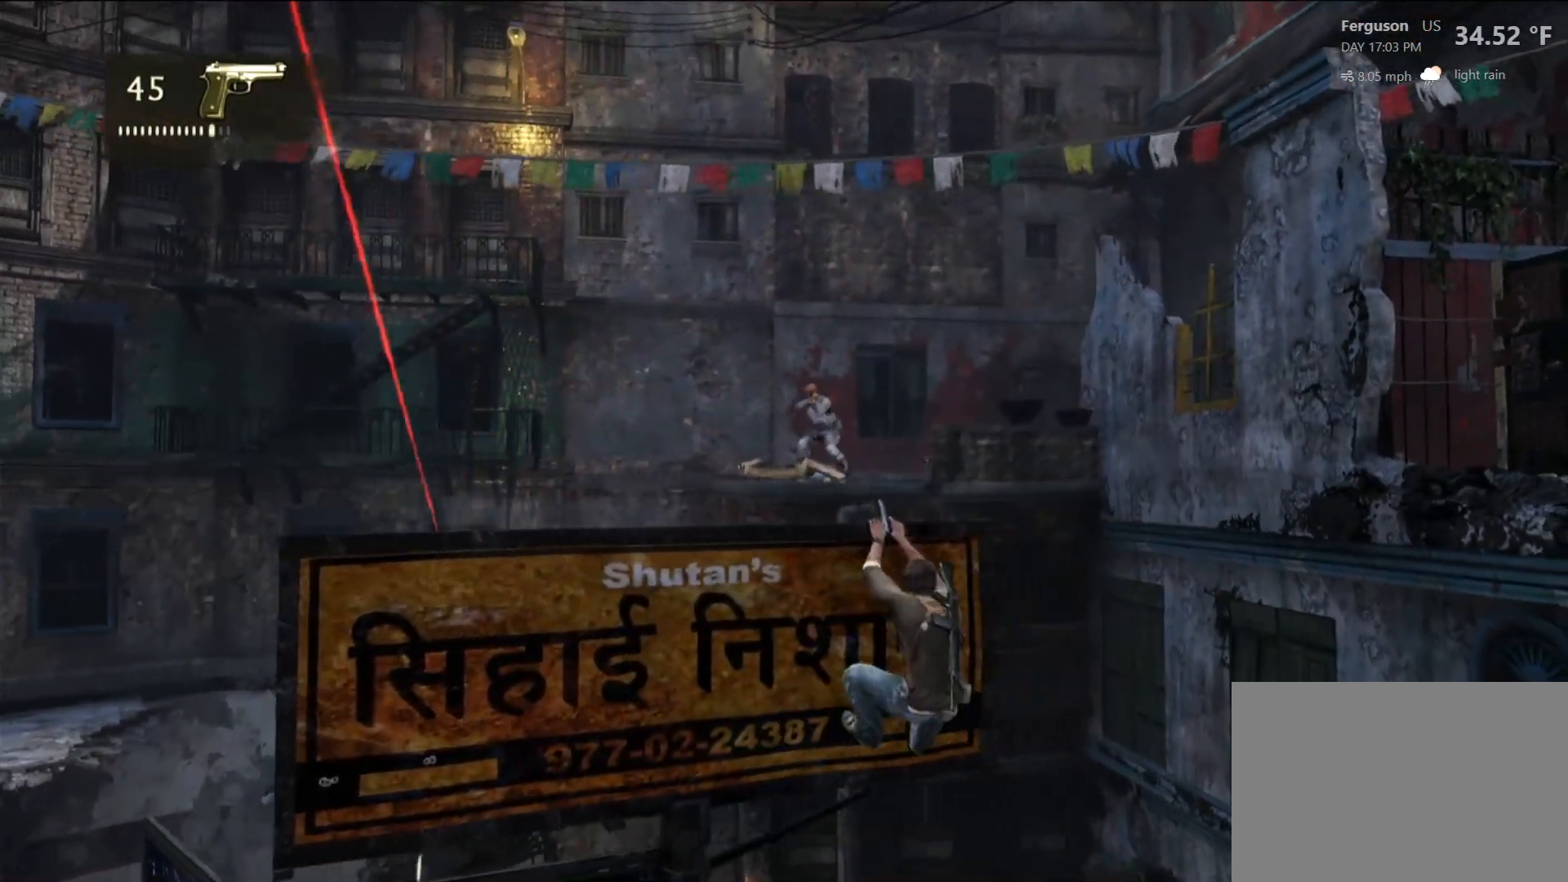
{"dt_ms": 1000, "buttons": [], "left_stick": "center", "right_stick": "center", "events": [[183, "right_stick", "right"], [750, "right_stick", "center"]]}
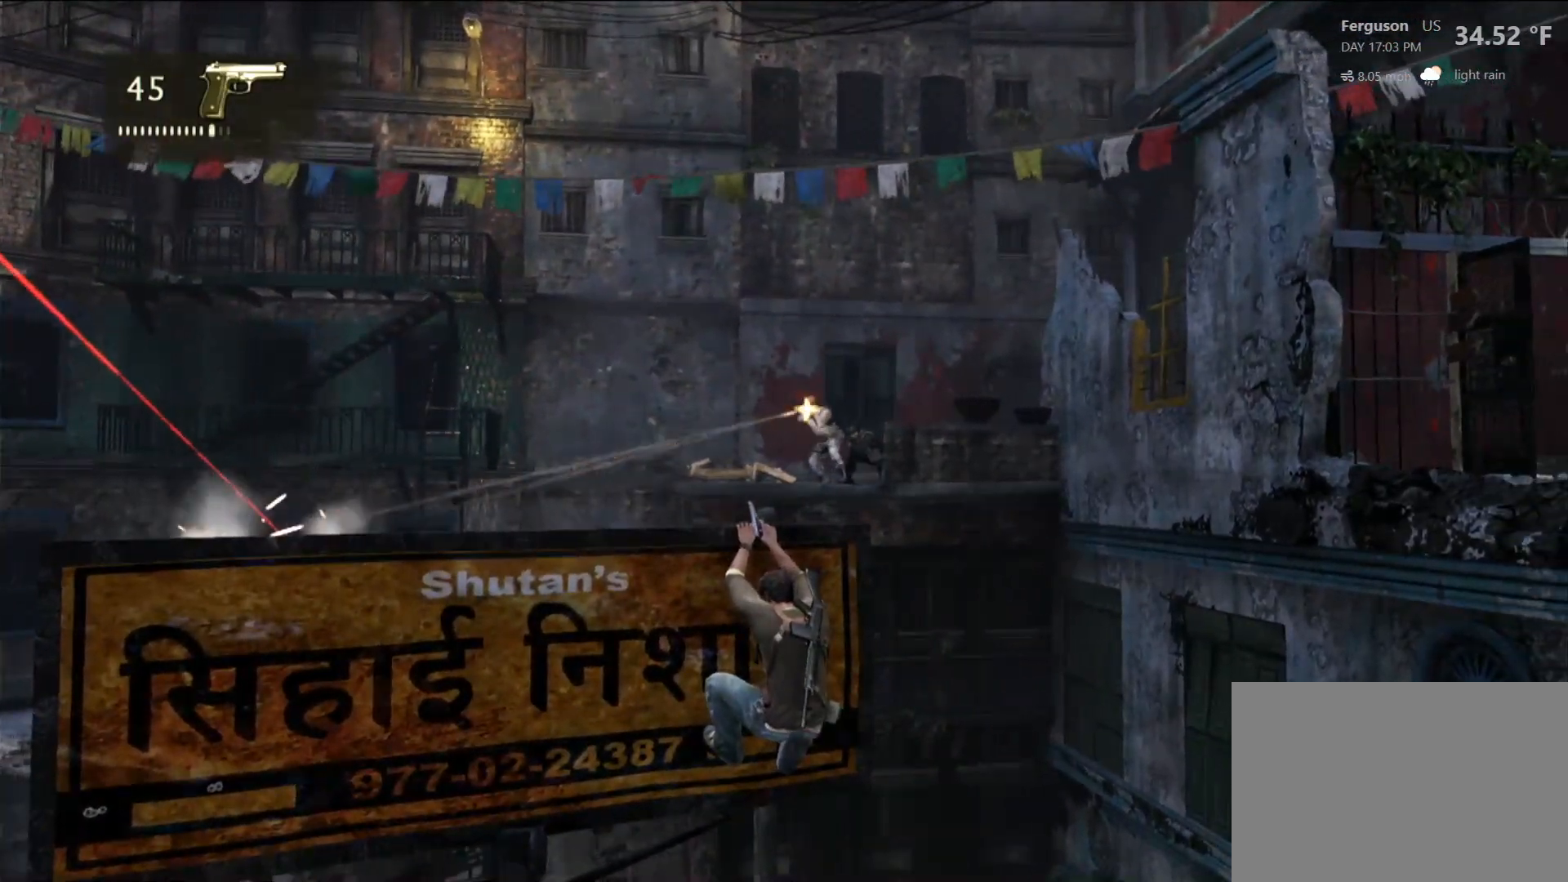
{"dt_ms": 1000, "buttons": [], "left_stick": "center", "right_stick": "center", "events": [[83, "right_stick", "right"], [233, "right_stick", "center"], [400, "right_stick", "right"], [517, "right_stick", "center"], [800, "right_stick", "right"], [917, "right_stick", "center"]]}
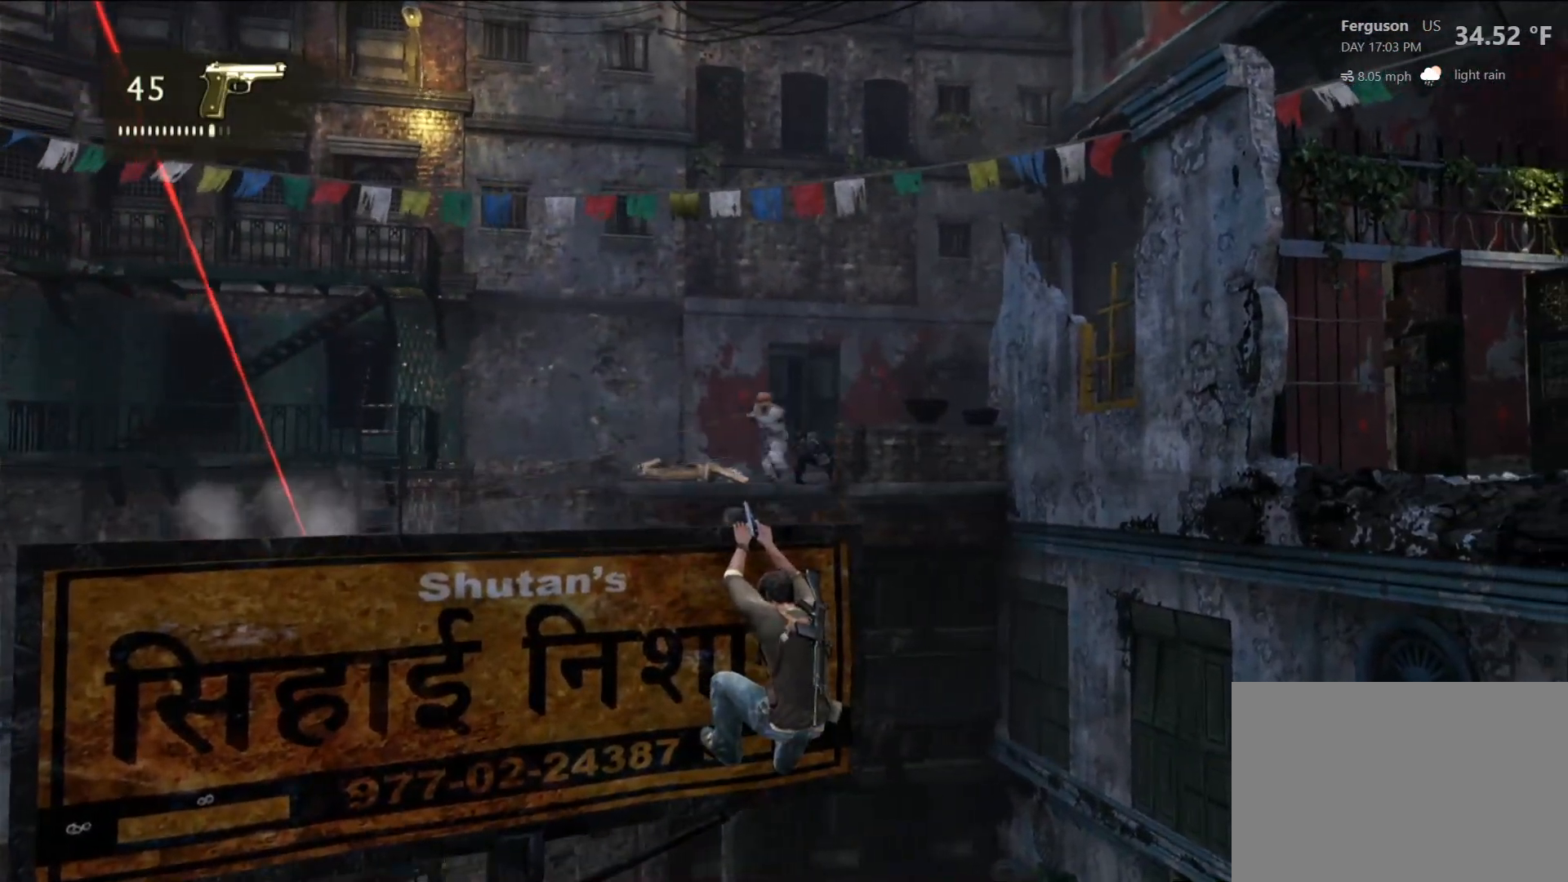
{"dt_ms": 500, "buttons": [], "left_stick": "center", "right_stick": "center", "events": []}
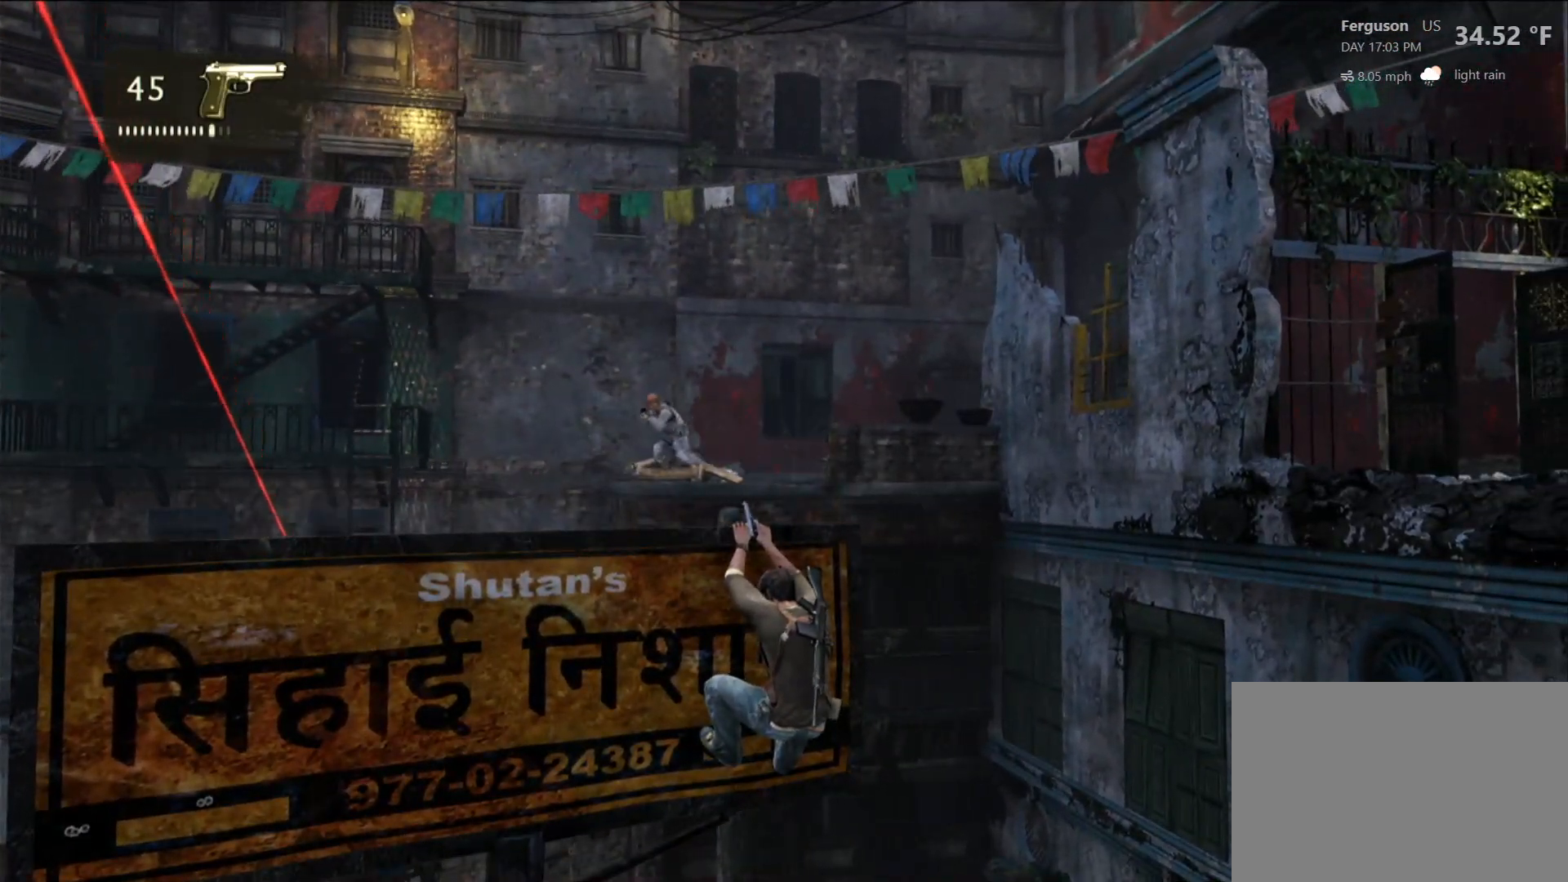
{"dt_ms": 500, "buttons": [], "left_stick": "center", "right_stick": "center", "events": [[67, "right_stick", "left"], [250, "right_stick", "center"]]}
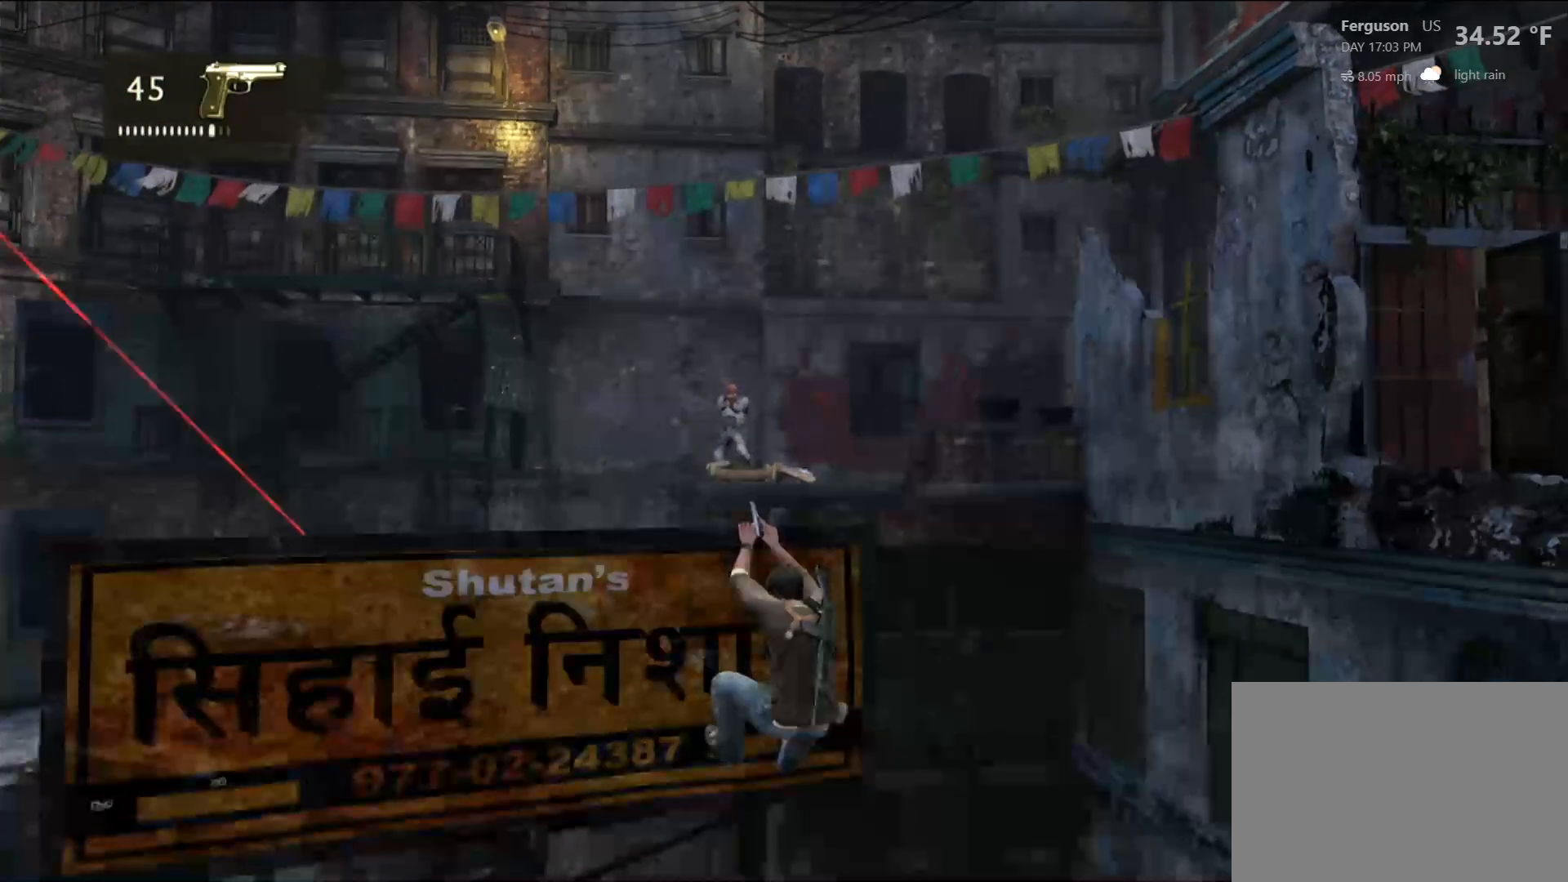
{"dt_ms": 500, "buttons": [], "left_stick": "center", "right_stick": "center", "events": [[133, "right_stick", "left"], [283, "right_stick", "center"]]}
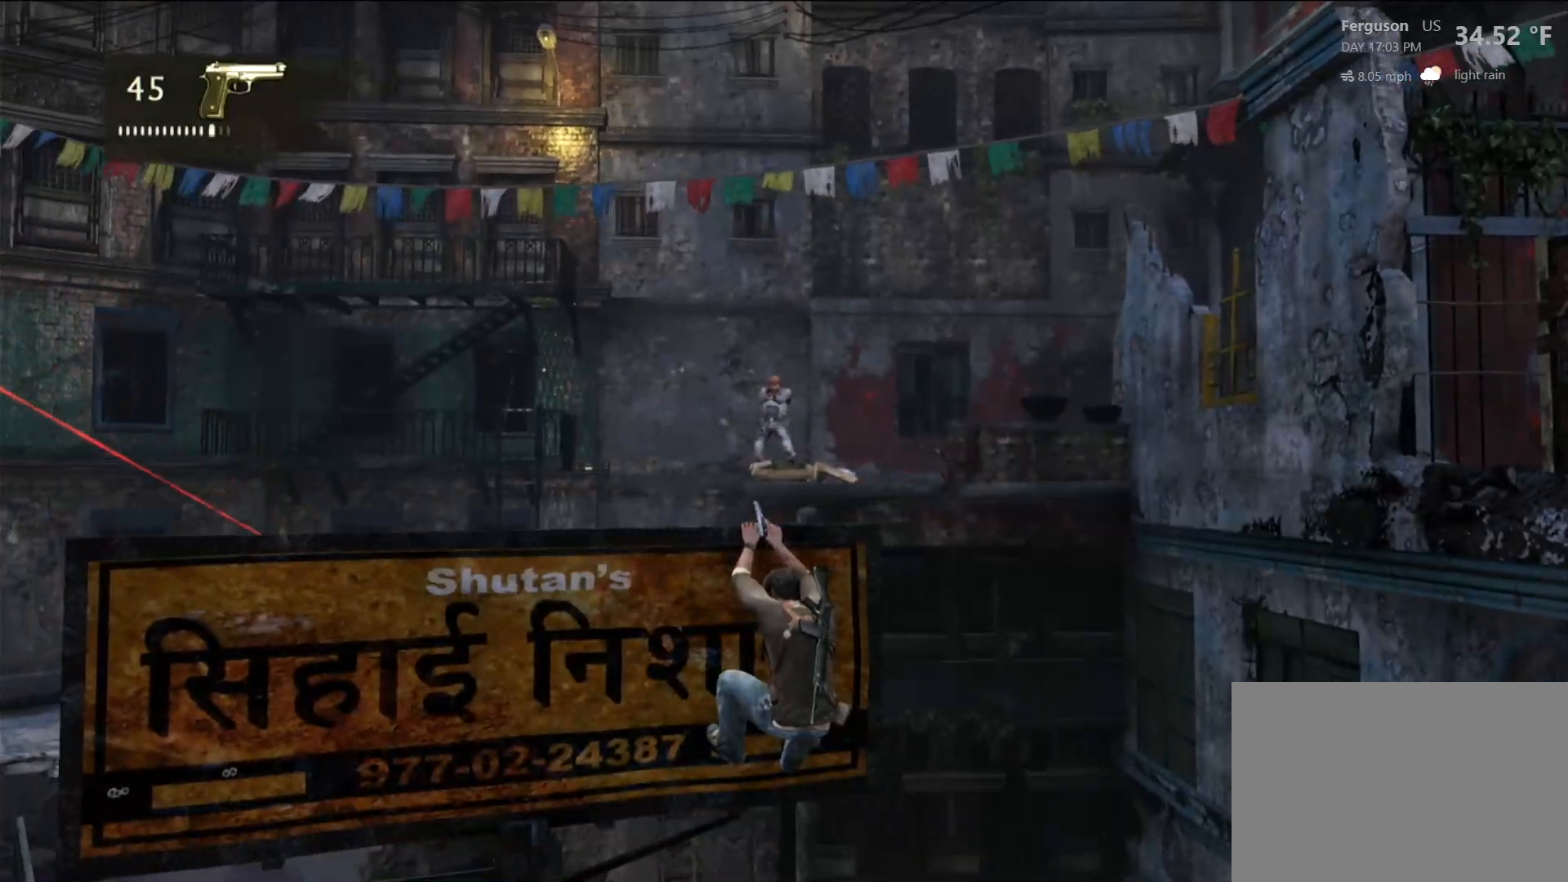
{"dt_ms": 500, "buttons": [], "left_stick": "center", "right_stick": "center", "events": []}
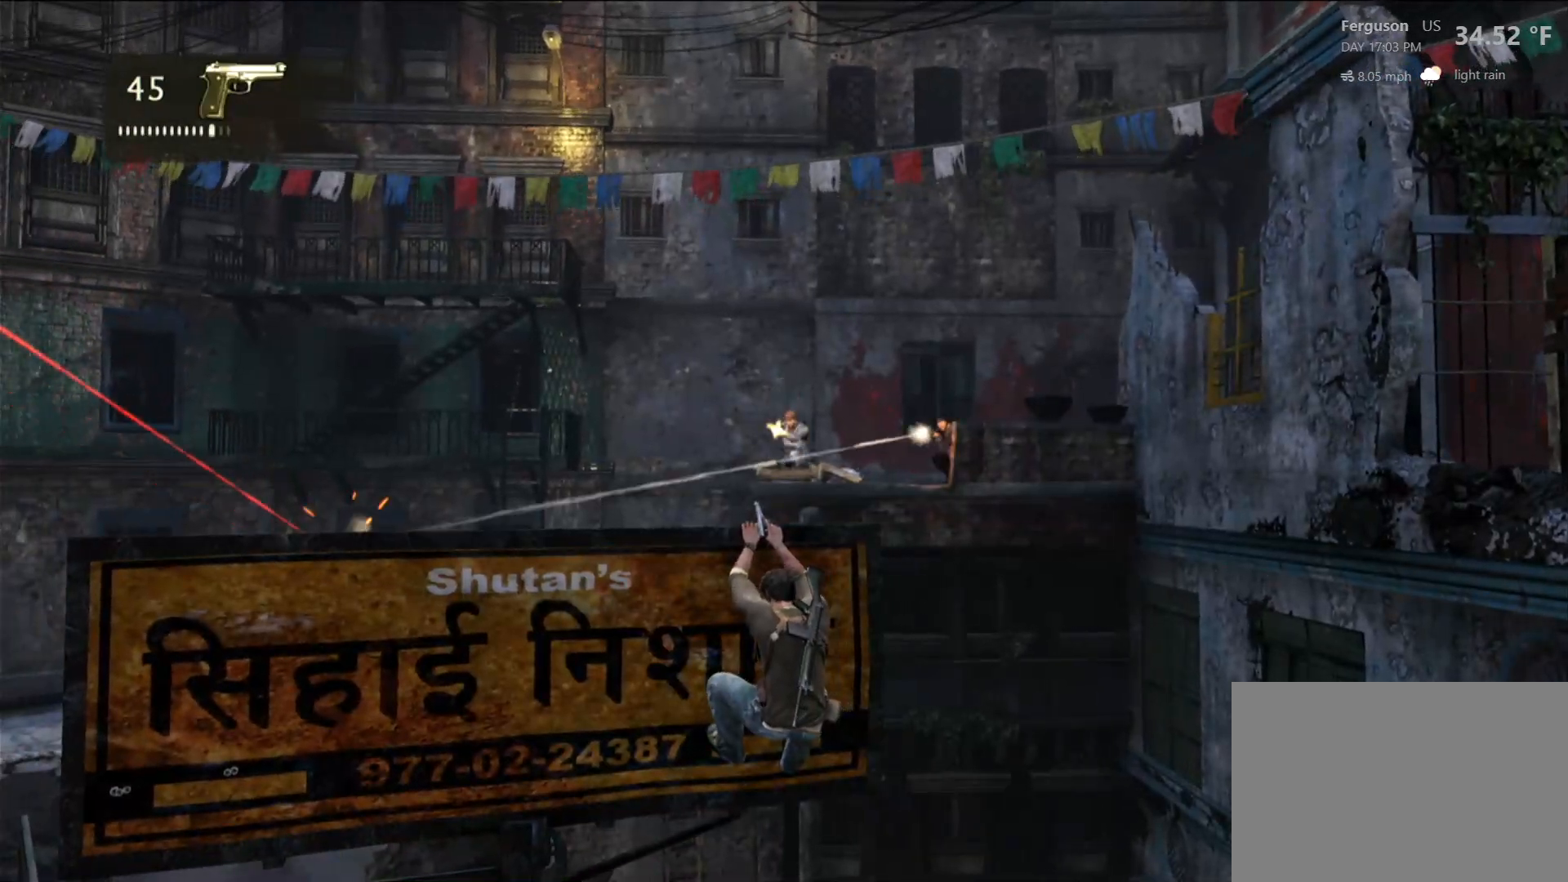
{"dt_ms": 500, "buttons": [], "left_stick": "center", "right_stick": "center", "events": []}
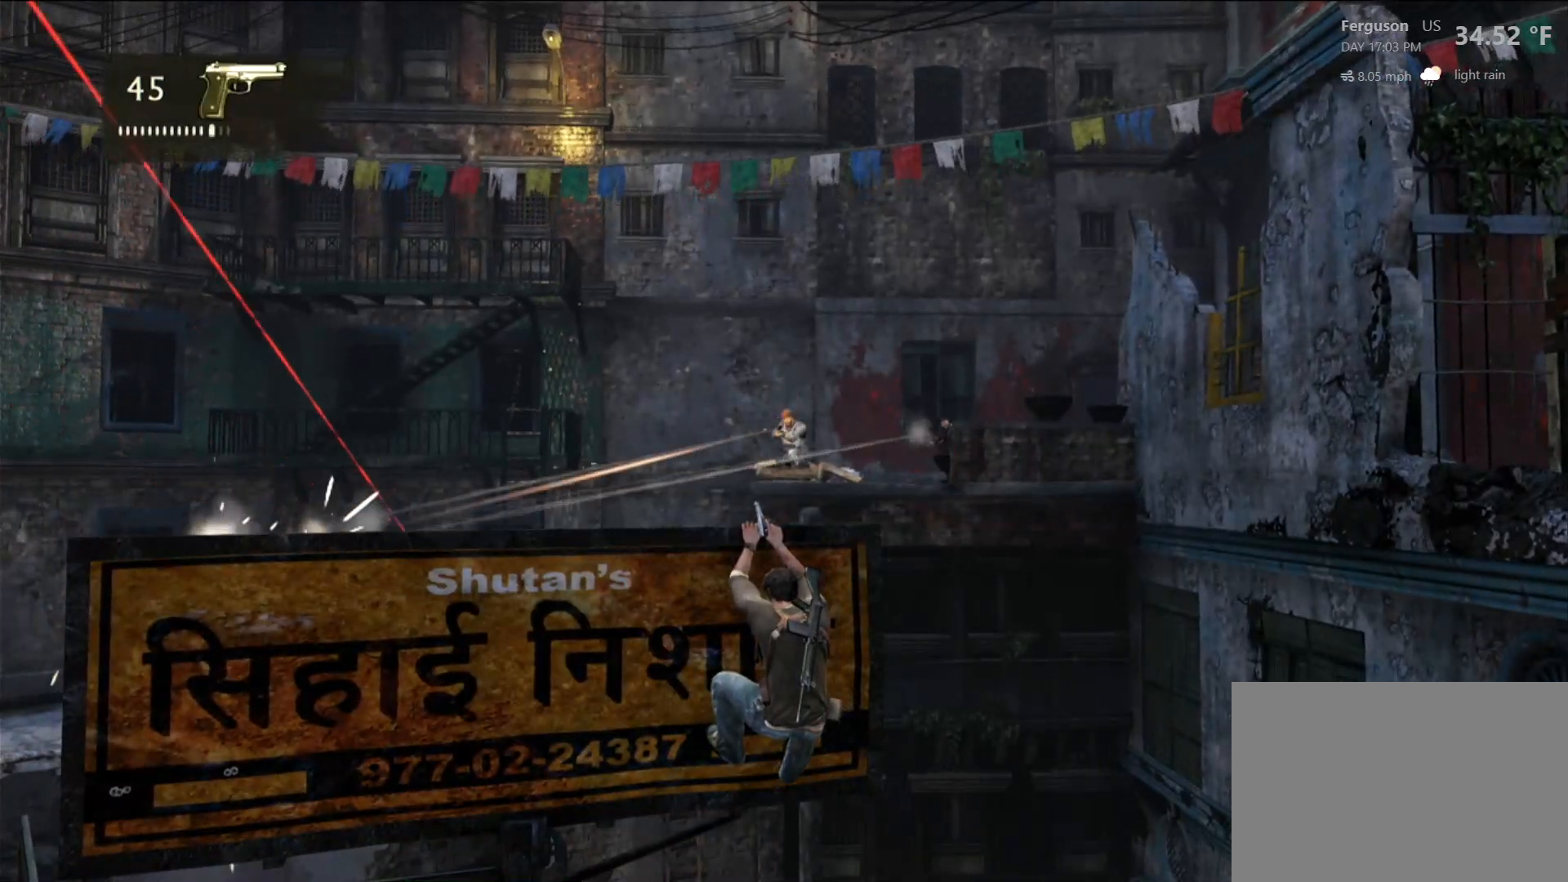
{"dt_ms": 500, "buttons": [], "left_stick": "center", "right_stick": "center", "events": [[250, "right_stick", "right"], [467, "right_stick", "center"]]}
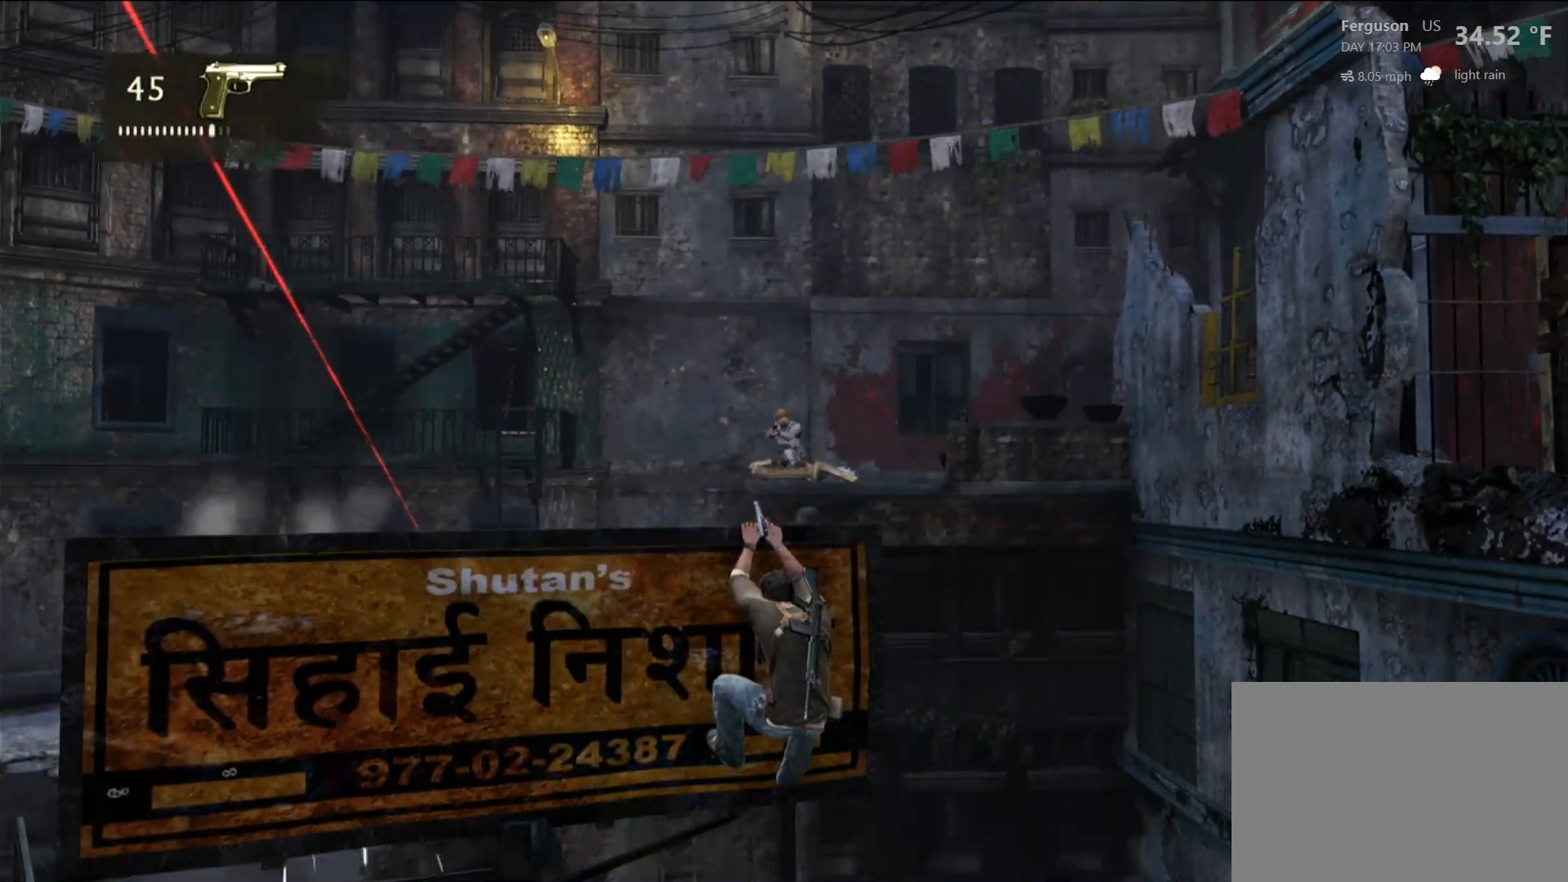
{"dt_ms": 500, "buttons": [], "left_stick": "center", "right_stick": "center", "events": []}
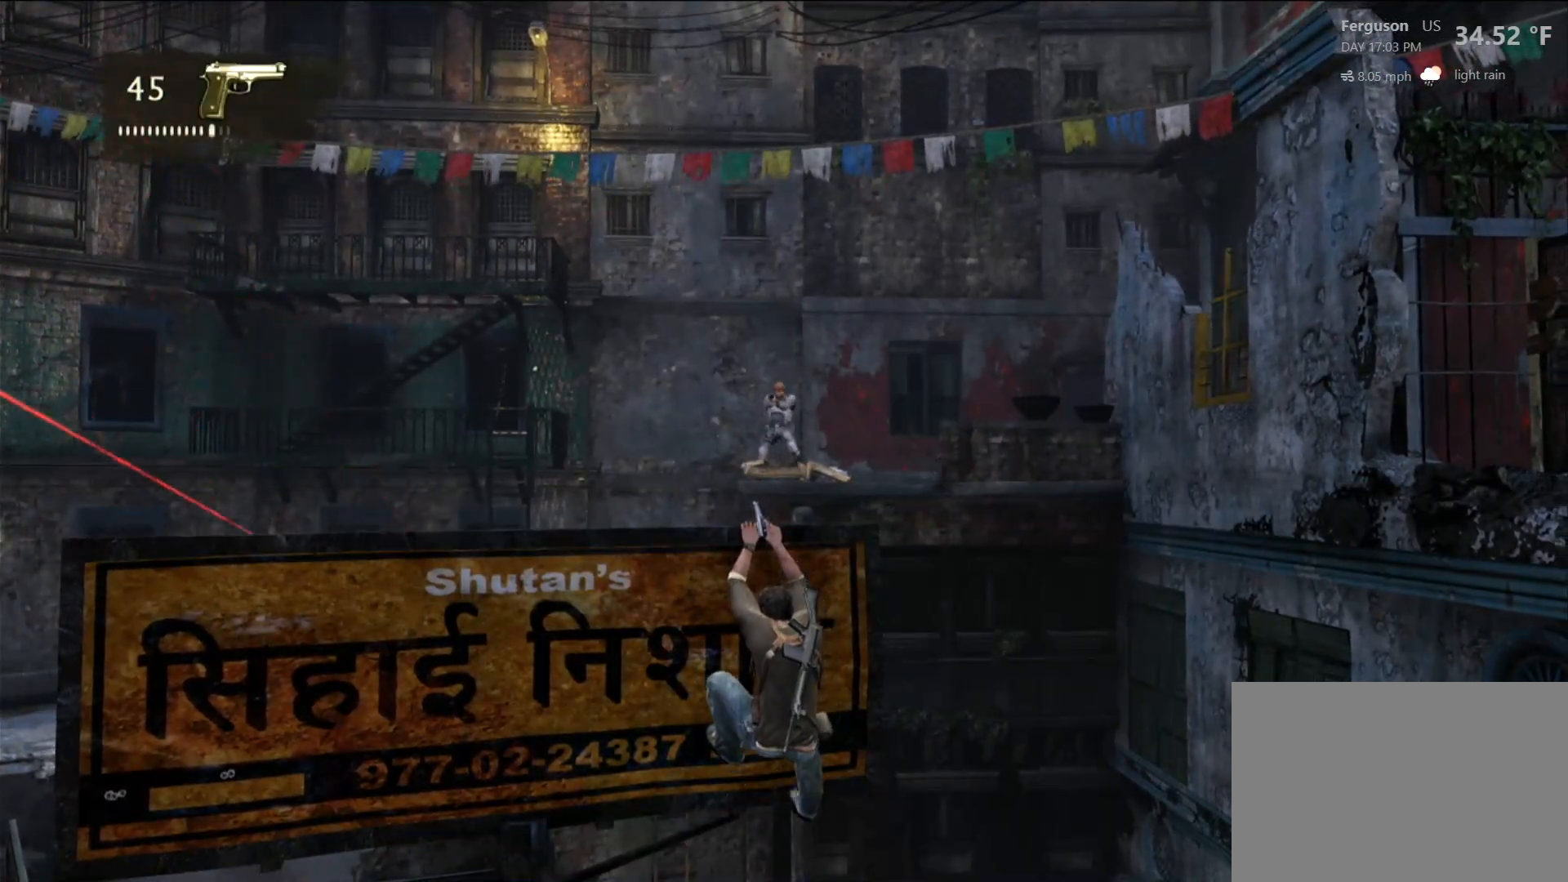
{"dt_ms": 500, "buttons": [], "left_stick": "center", "right_stick": "center", "events": [[267, "right_stick", "right"], [383, "right_stick", "center"]]}
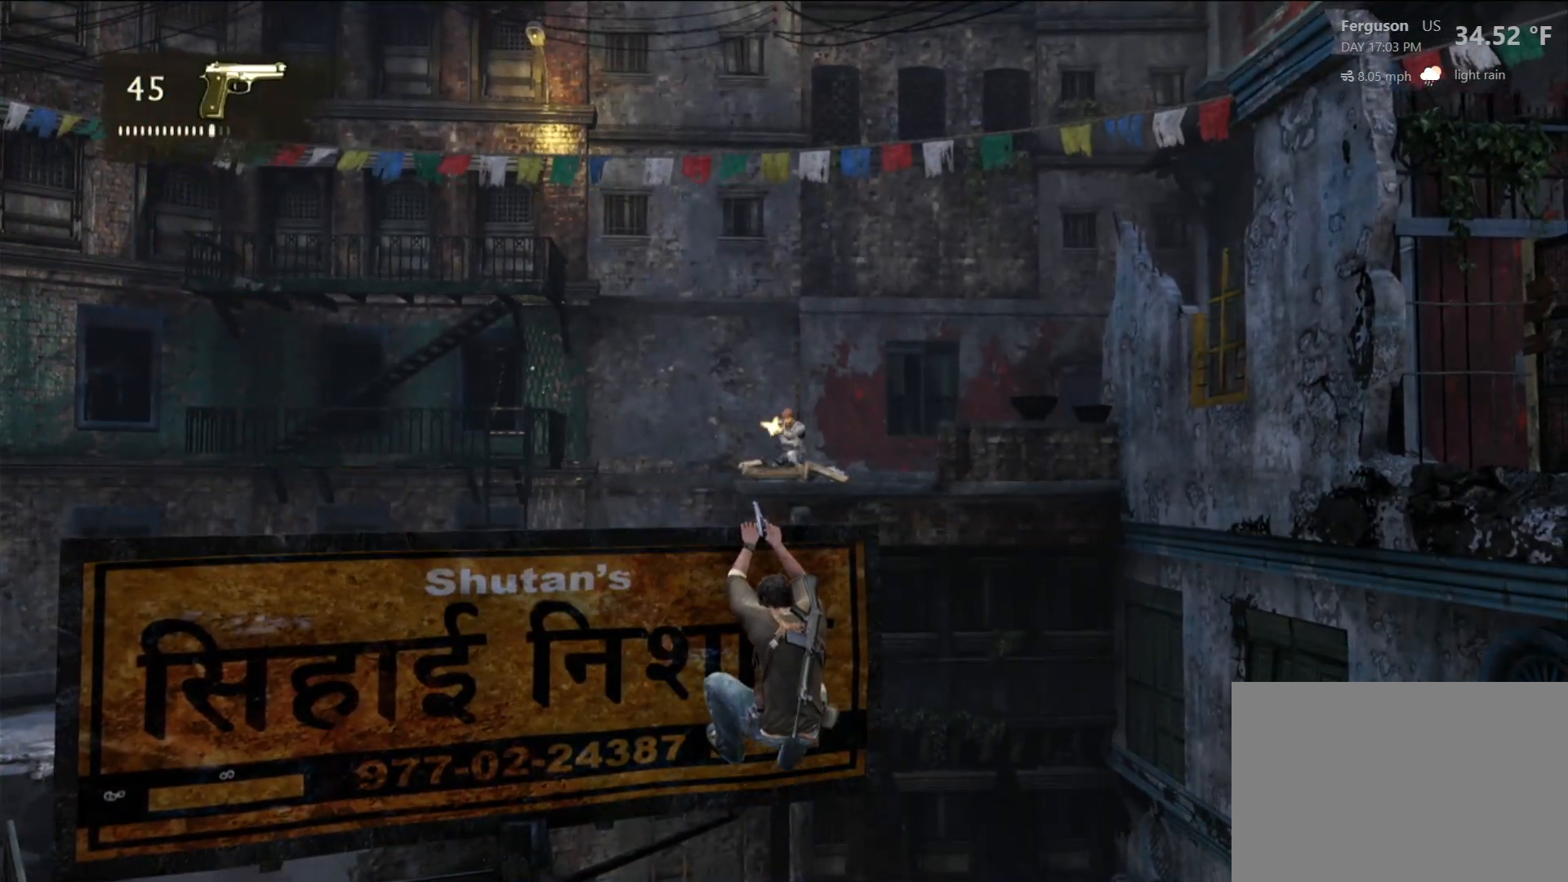
{"dt_ms": 500, "buttons": ["L2"], "left_stick": "center", "right_stick": "center", "events": [[383, "L2", "down"]]}
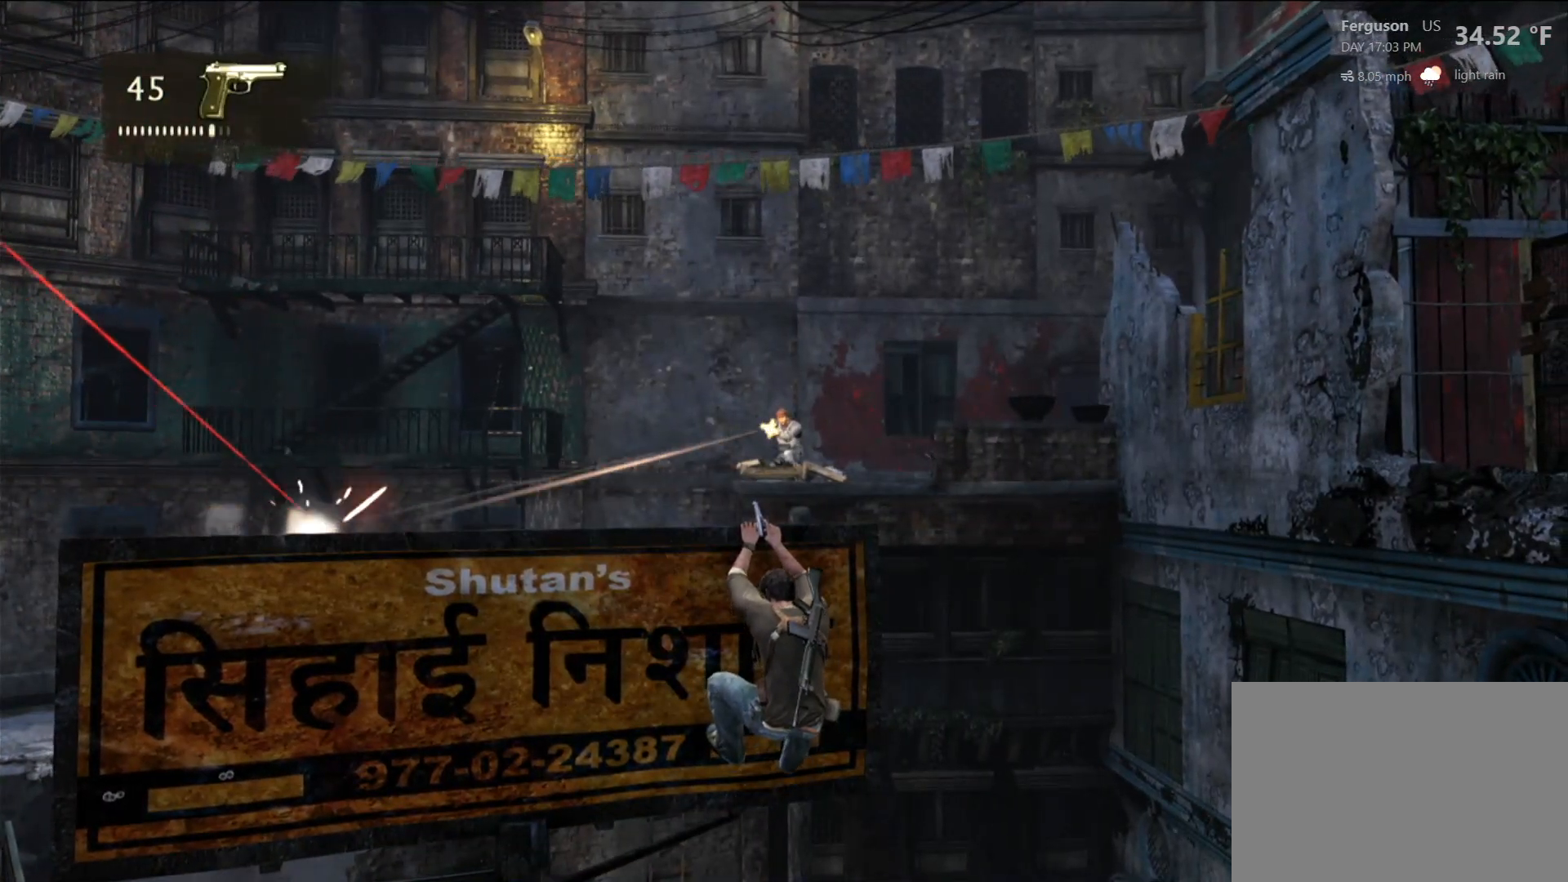
{"dt_ms": 500, "buttons": ["L2", "R2"], "left_stick": "center", "right_stick": "center", "events": [[183, "right_stick", "right"], [300, "right_stick", "center"], [400, "R2", "down"]]}
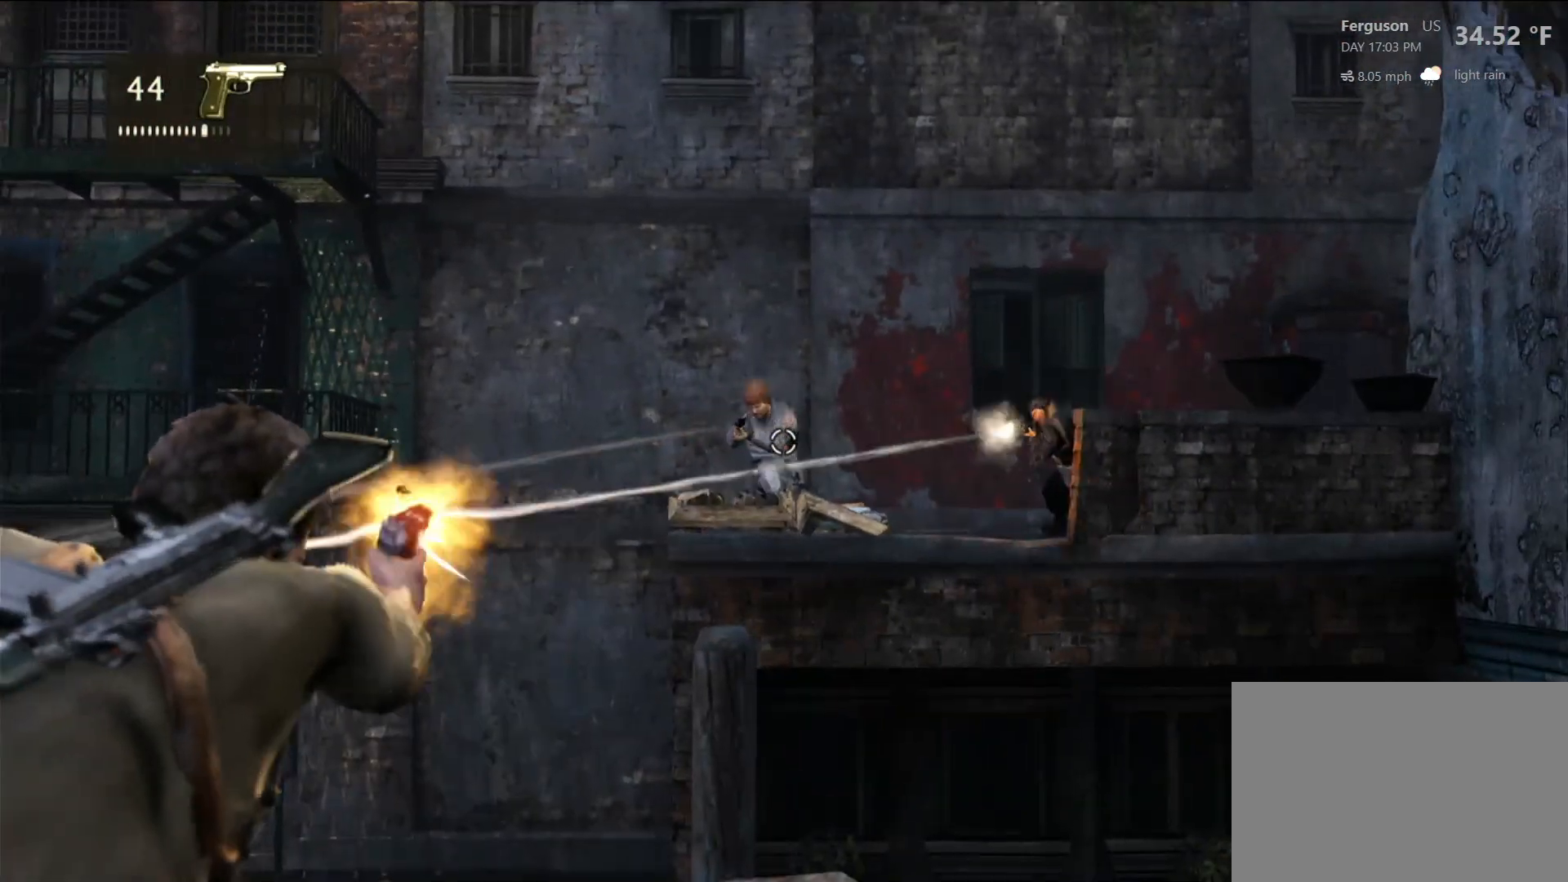
{"dt_ms": 500, "buttons": [], "left_stick": "center", "right_stick": "center", "events": [[33, "R2", "up"], [100, "R2", "down"], [183, "R2", "up"], [250, "R2", "down"], [350, "R2", "up"], [450, "L2", "up"]]}